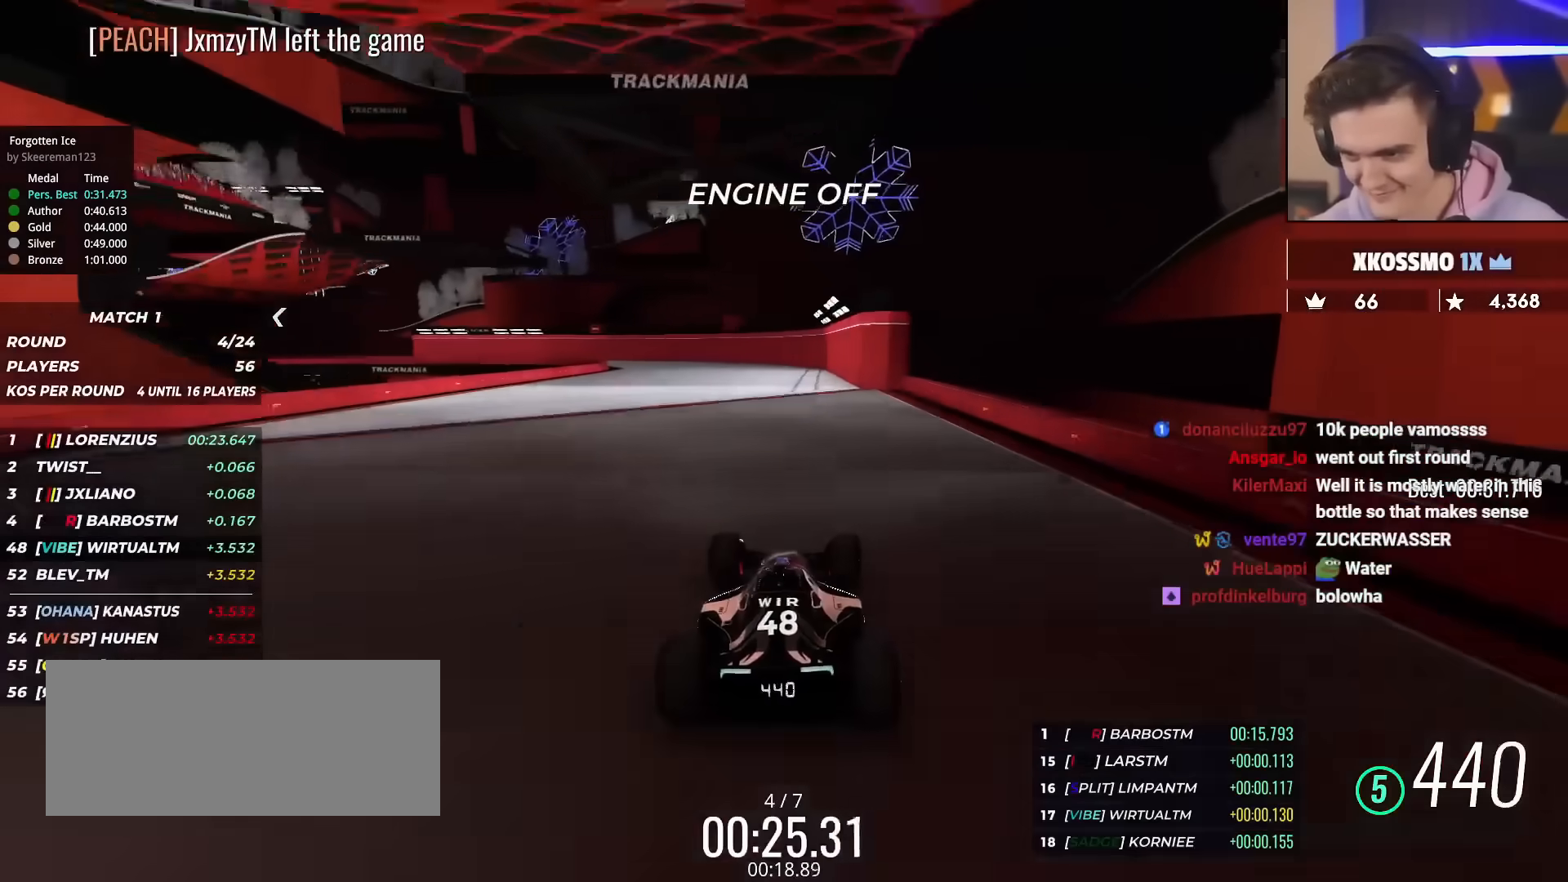
Gameplay with keyboard; each line is a JSON object with the keys held at the frame after it. "events" lists presses ("down") and releases ("up") of "brake", "down", "left", "right" and "up" between this image and that frame as [ms after this image, input, new state], when the widget could be followed in between. No other keys are recorded. Mouse input is not recorded. Key names are as the overlay labels them; some are game actions (e.g. jump) rather than physical keys.
{"keys": ["left", "up"], "events": [[100, "left", "down"], [183, "left", "up"], [467, "left", "down"]]}
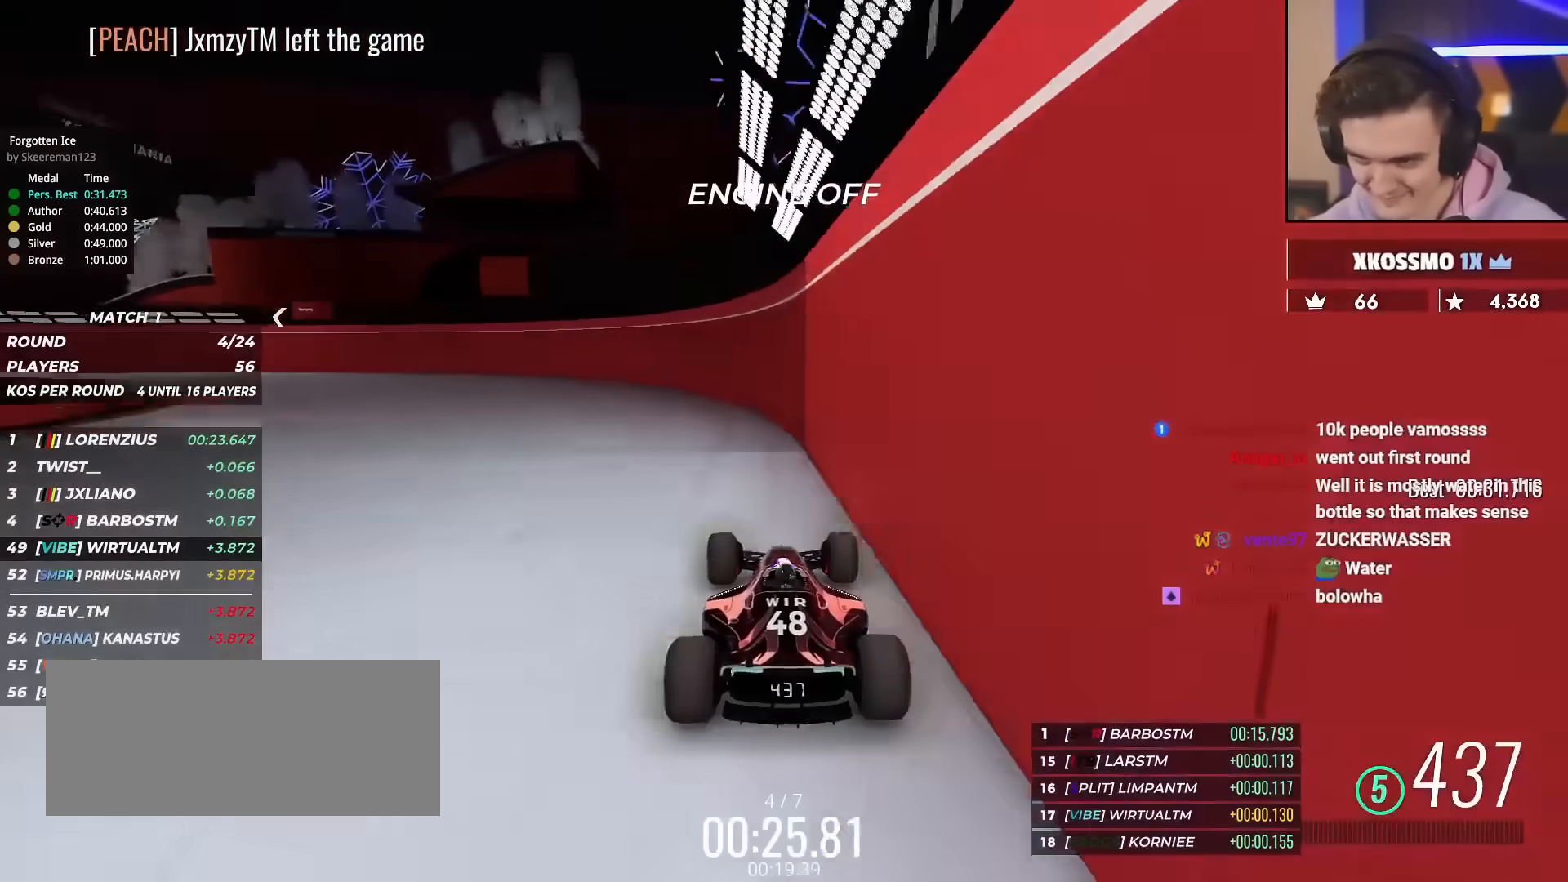
{"keys": ["left", "up"], "events": []}
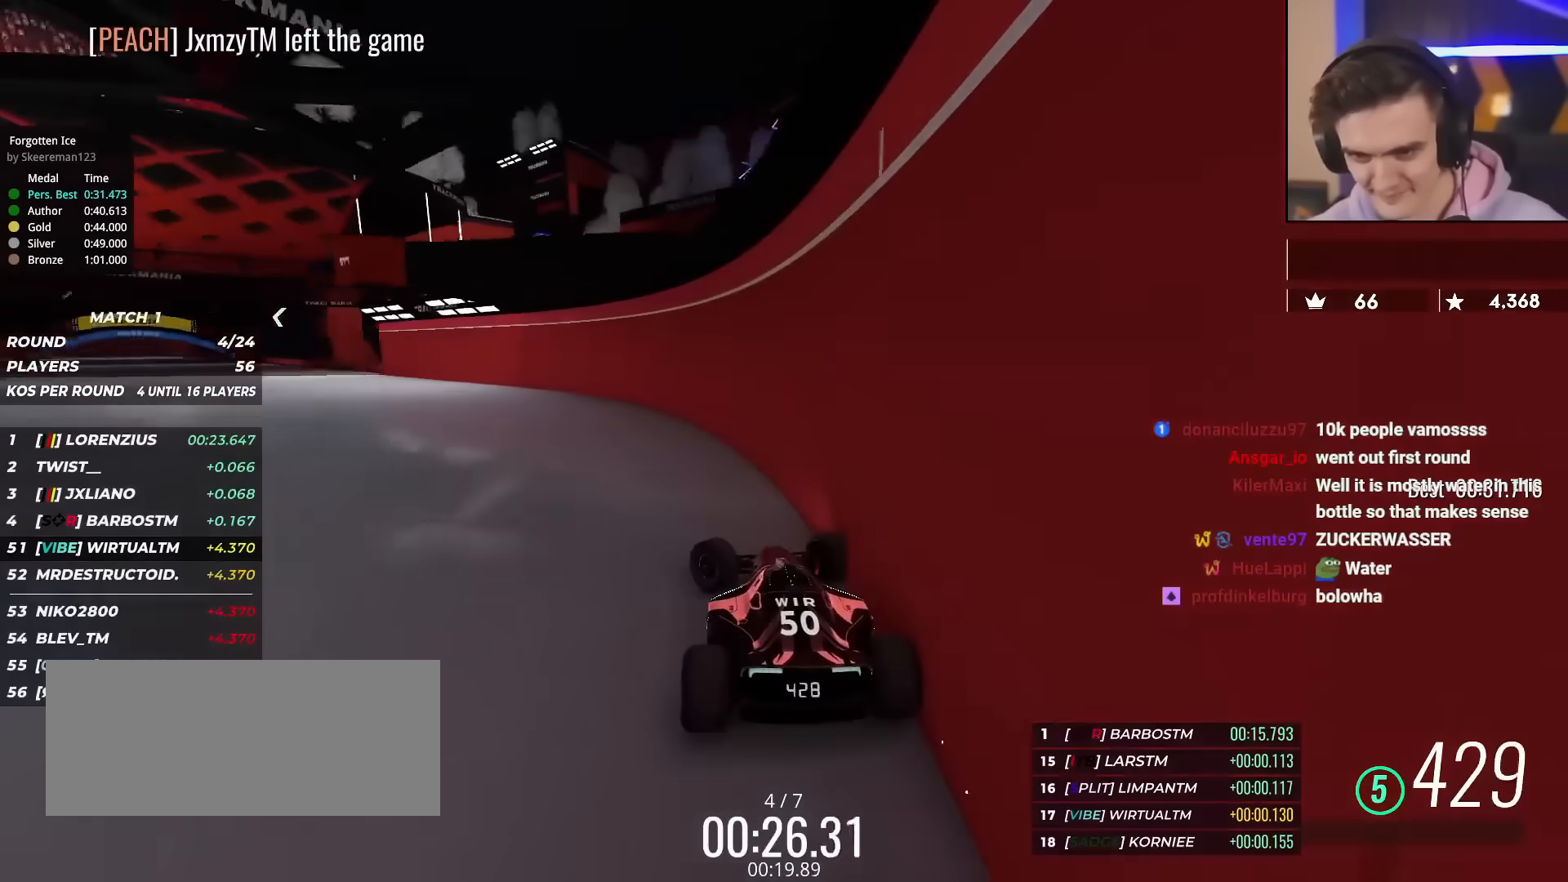
{"keys": ["right", "up"], "events": [[400, "left", "up"], [450, "right", "down"]]}
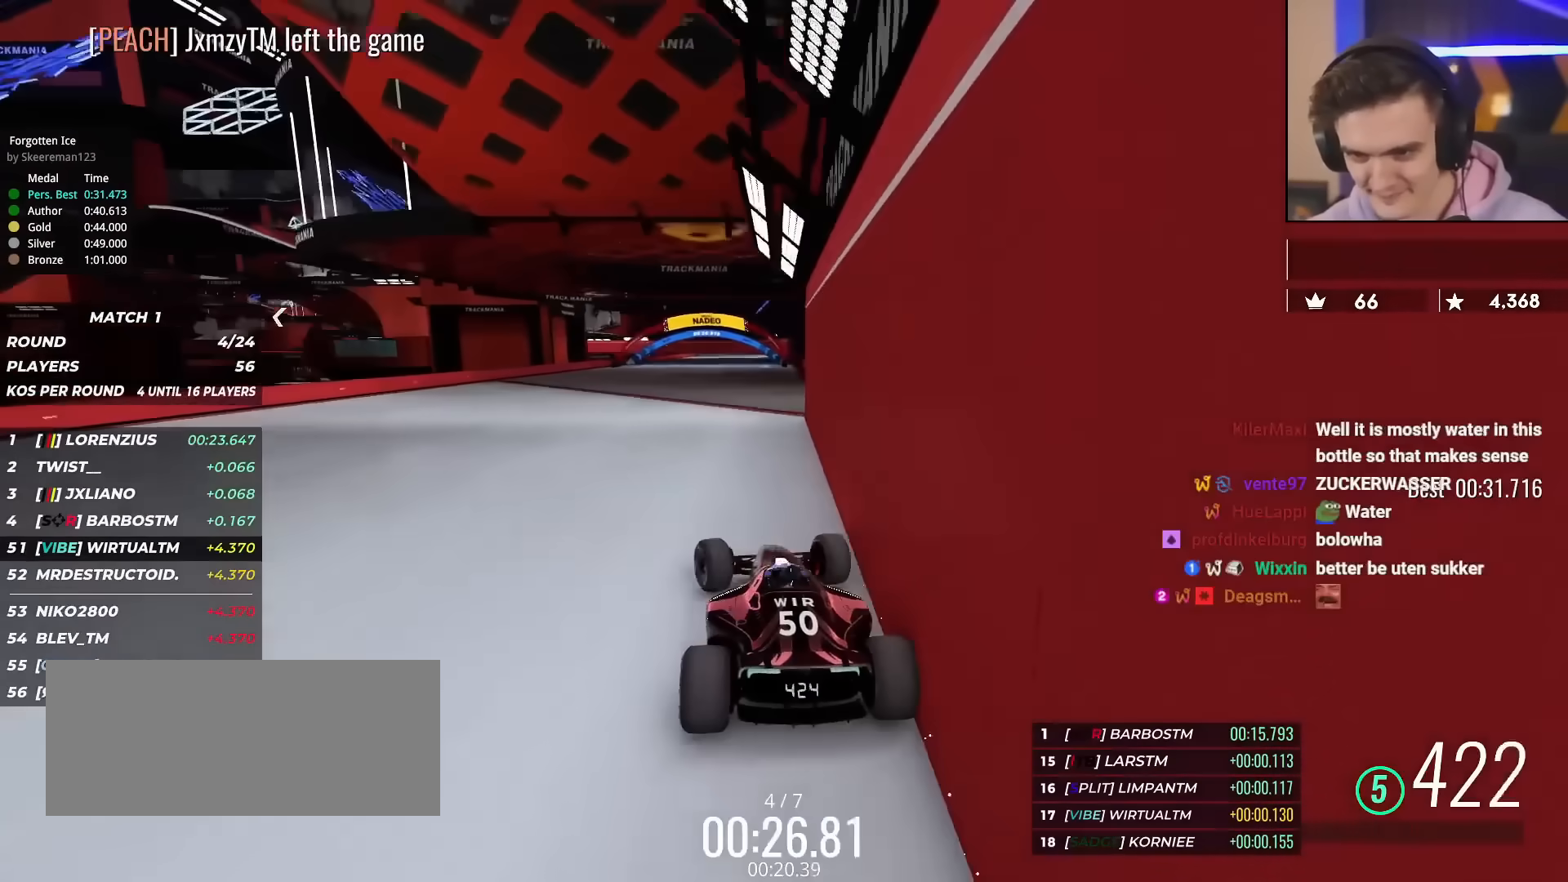
{"keys": ["right", "up"], "events": [[234, "right", "up"], [467, "right", "down"]]}
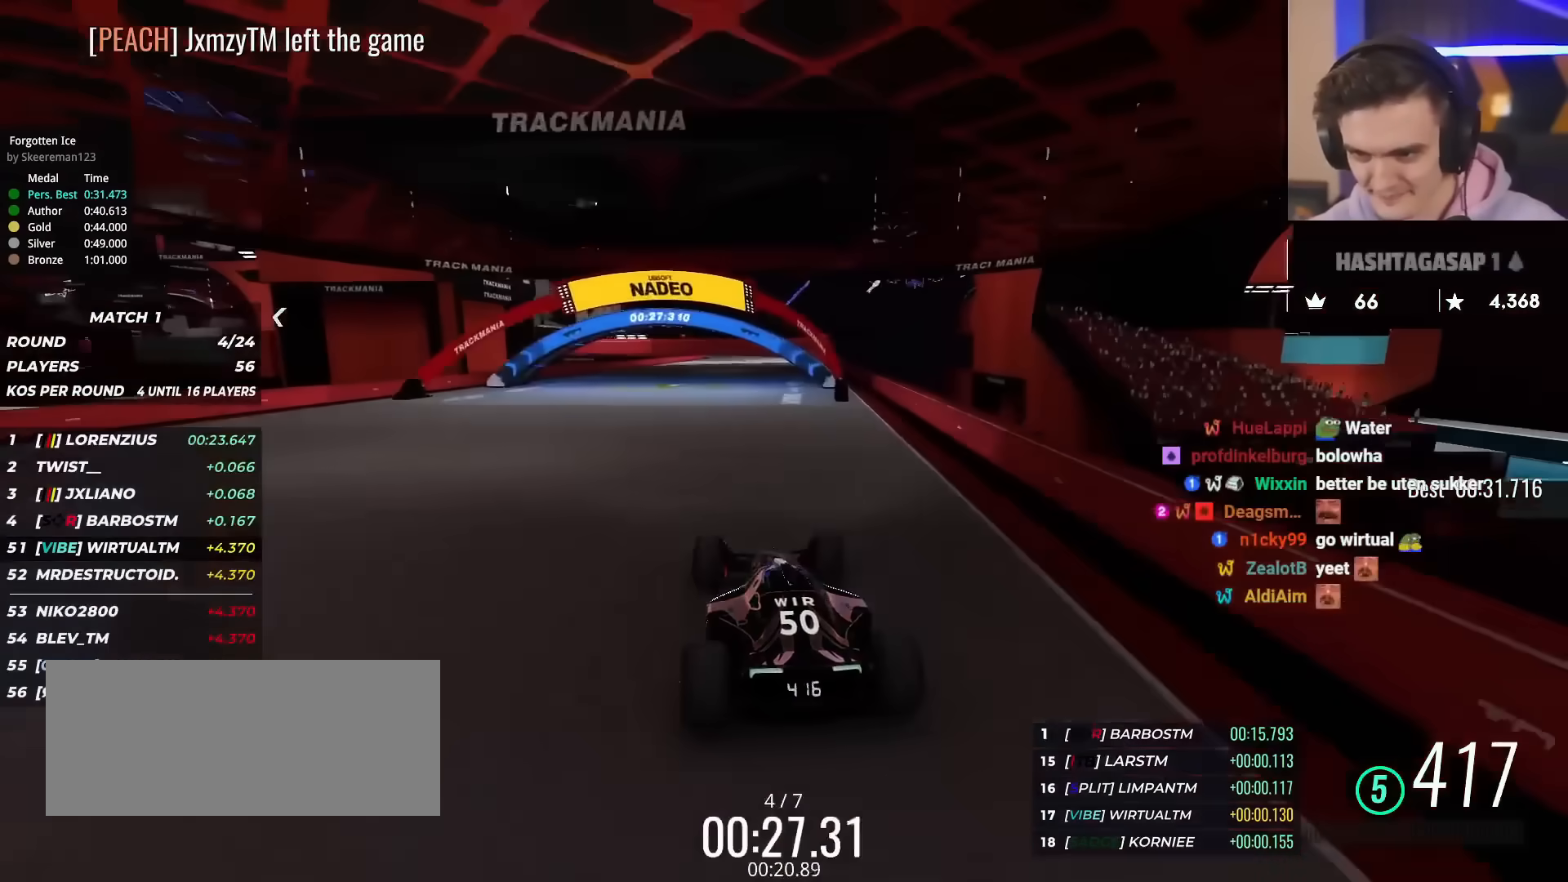
{"keys": ["up"], "events": [[66, "right", "up"]]}
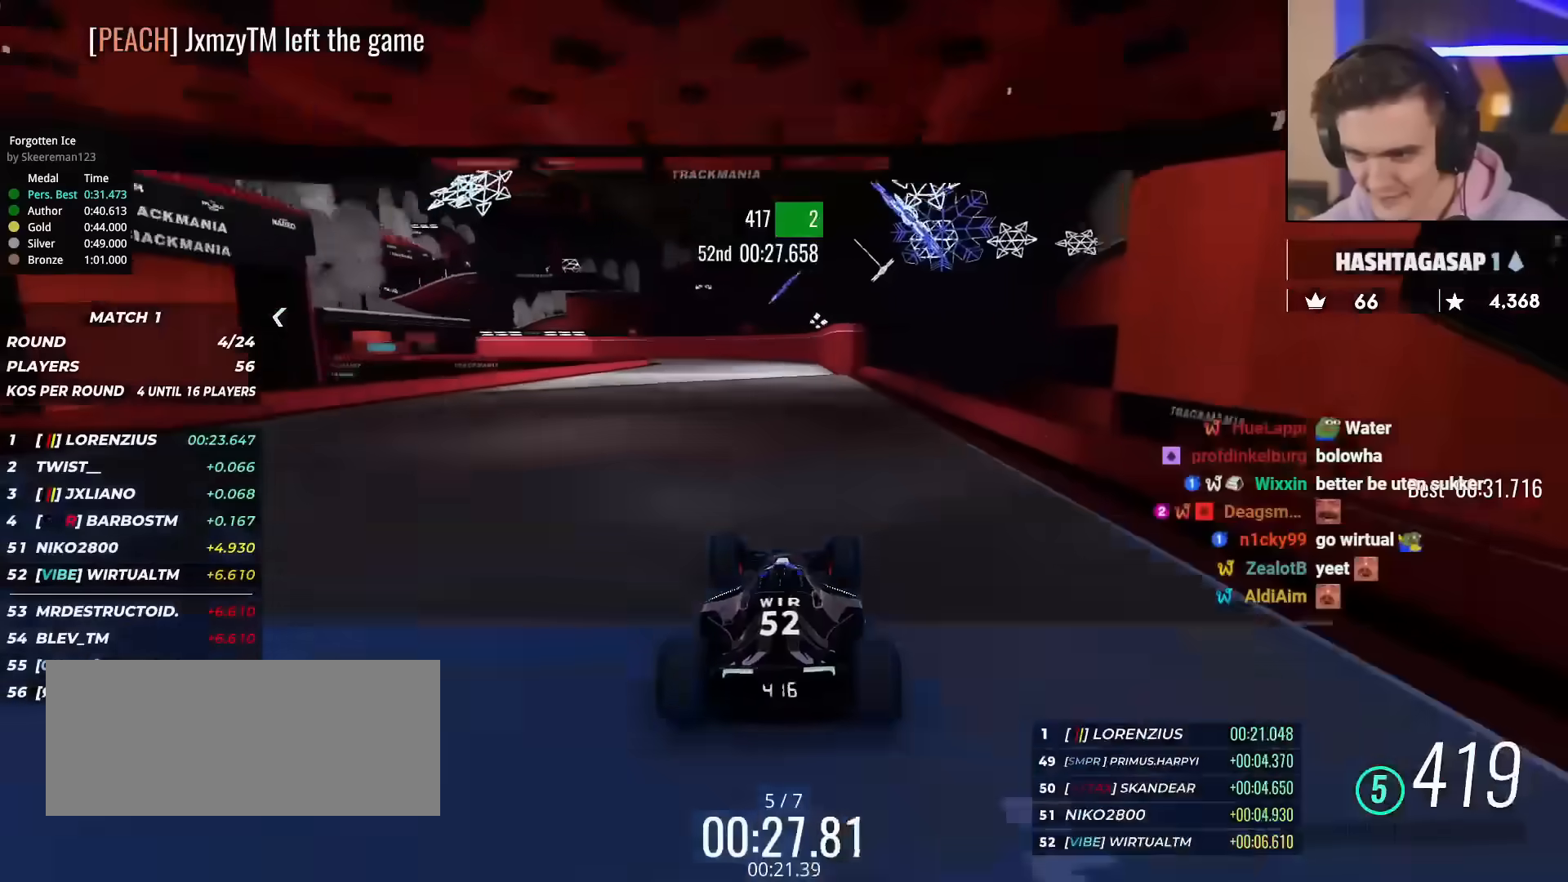
{"keys": ["up"], "events": [[167, "right", "down"], [217, "right", "up"], [417, "left", "down"], [451, "left", "up"]]}
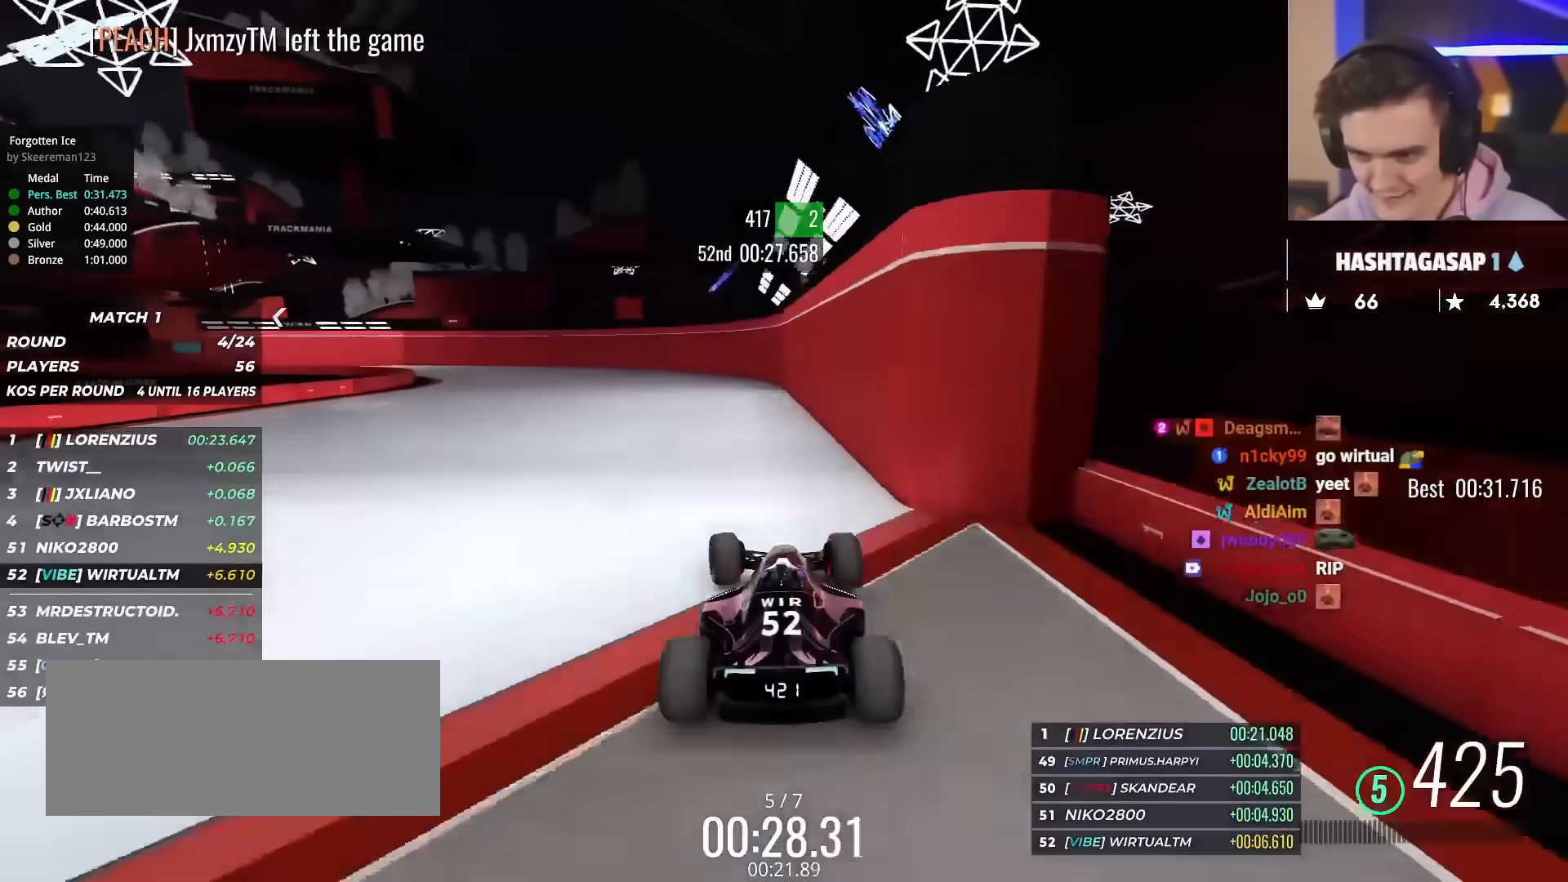
{"keys": ["left", "up"], "events": [[283, "left", "down"]]}
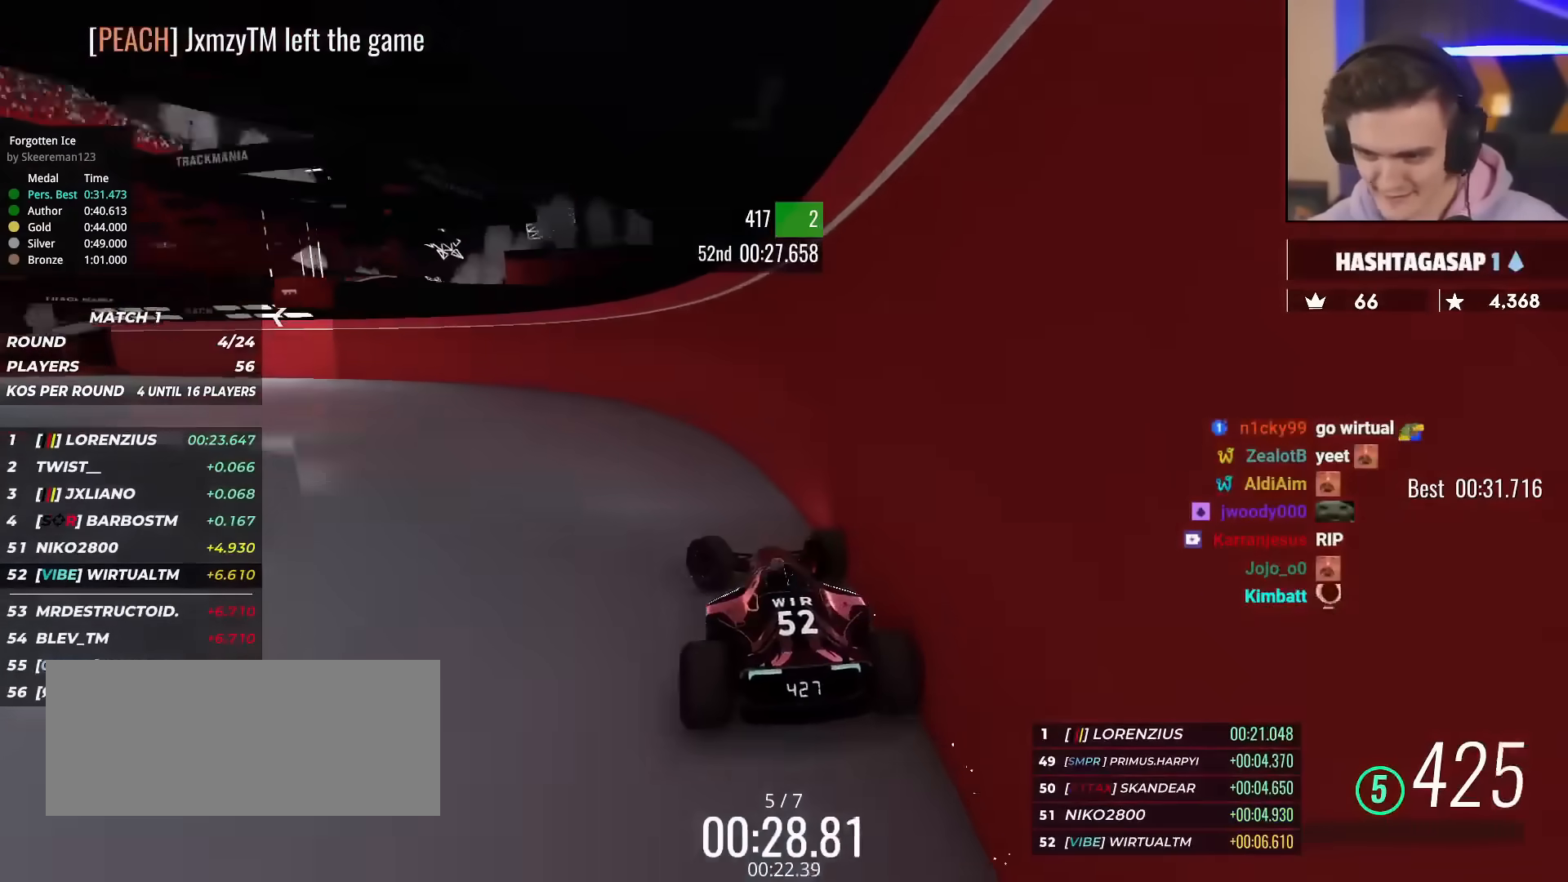
{"keys": ["left", "up"], "events": []}
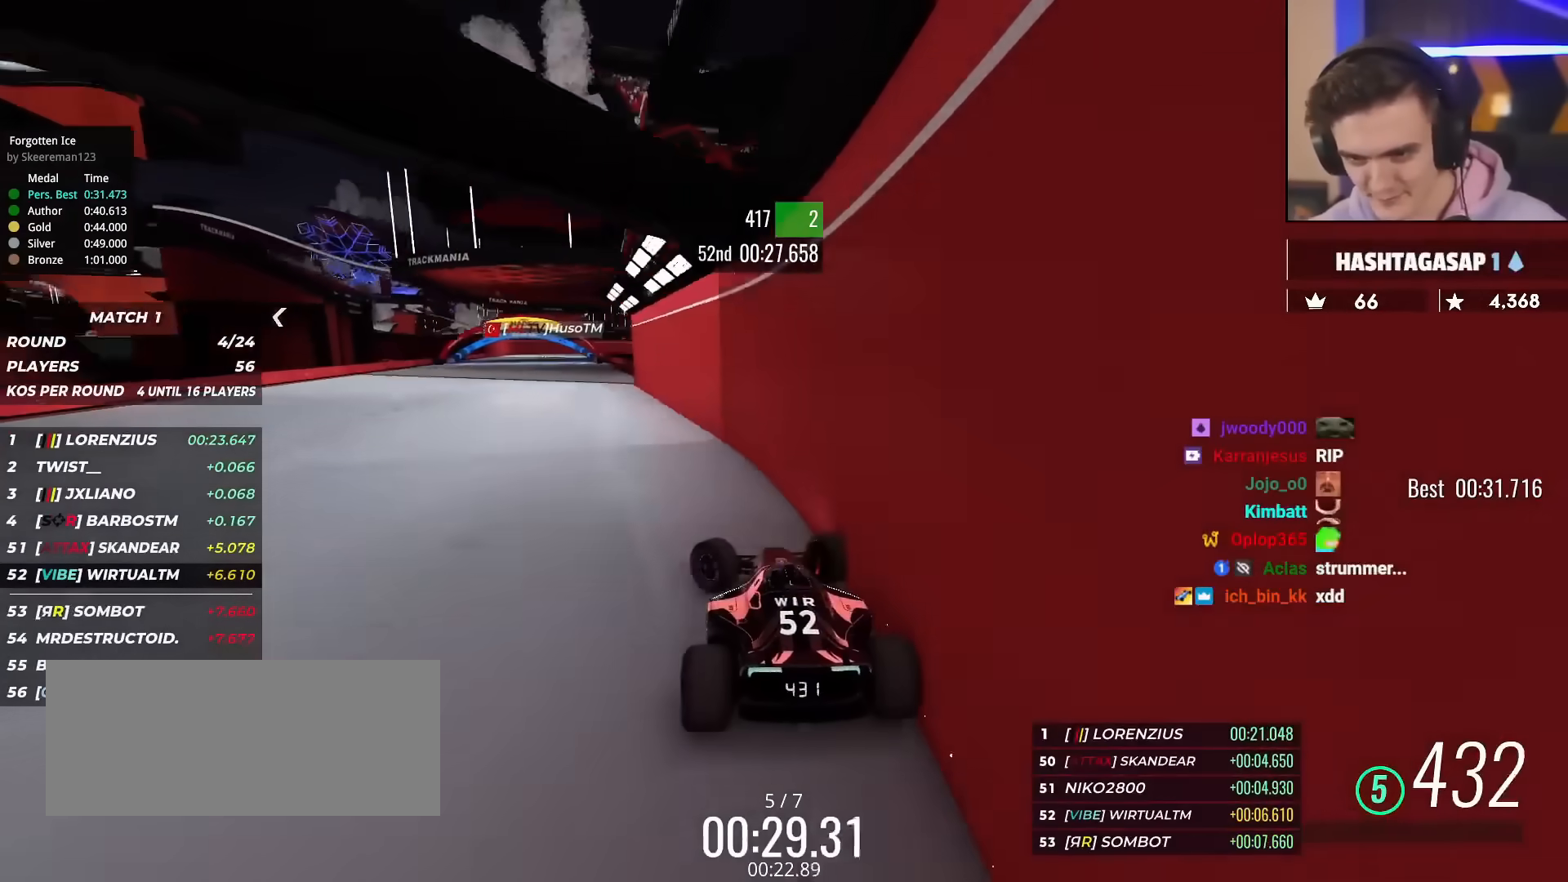
{"keys": ["right", "up"], "events": [[133, "left", "up"], [317, "right", "down"], [400, "right", "up"], [450, "right", "down"]]}
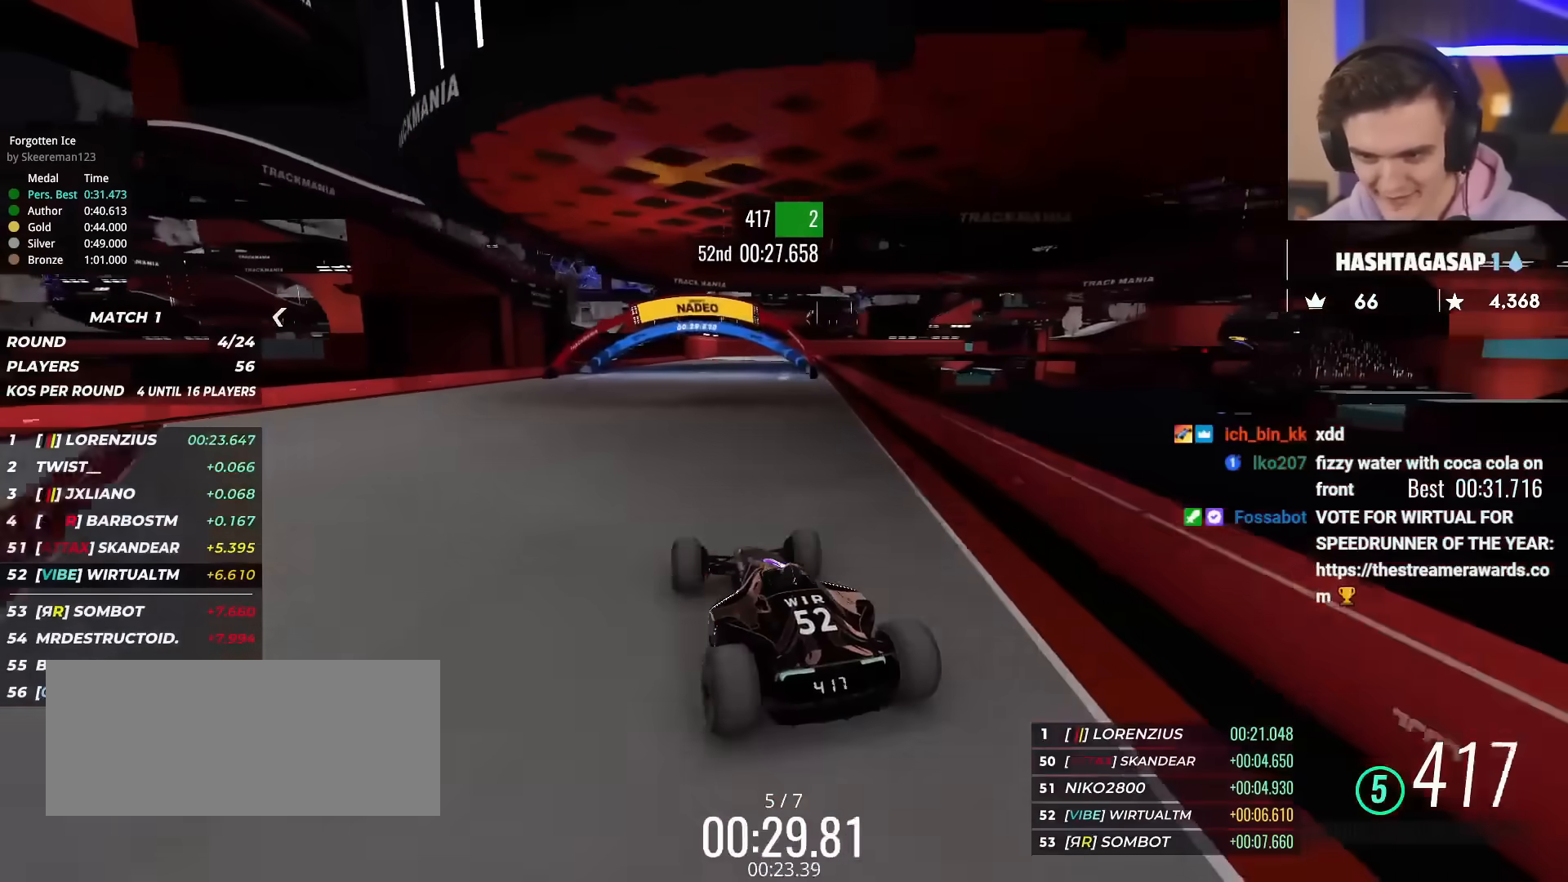
{"keys": ["up"], "events": [[234, "right", "up"]]}
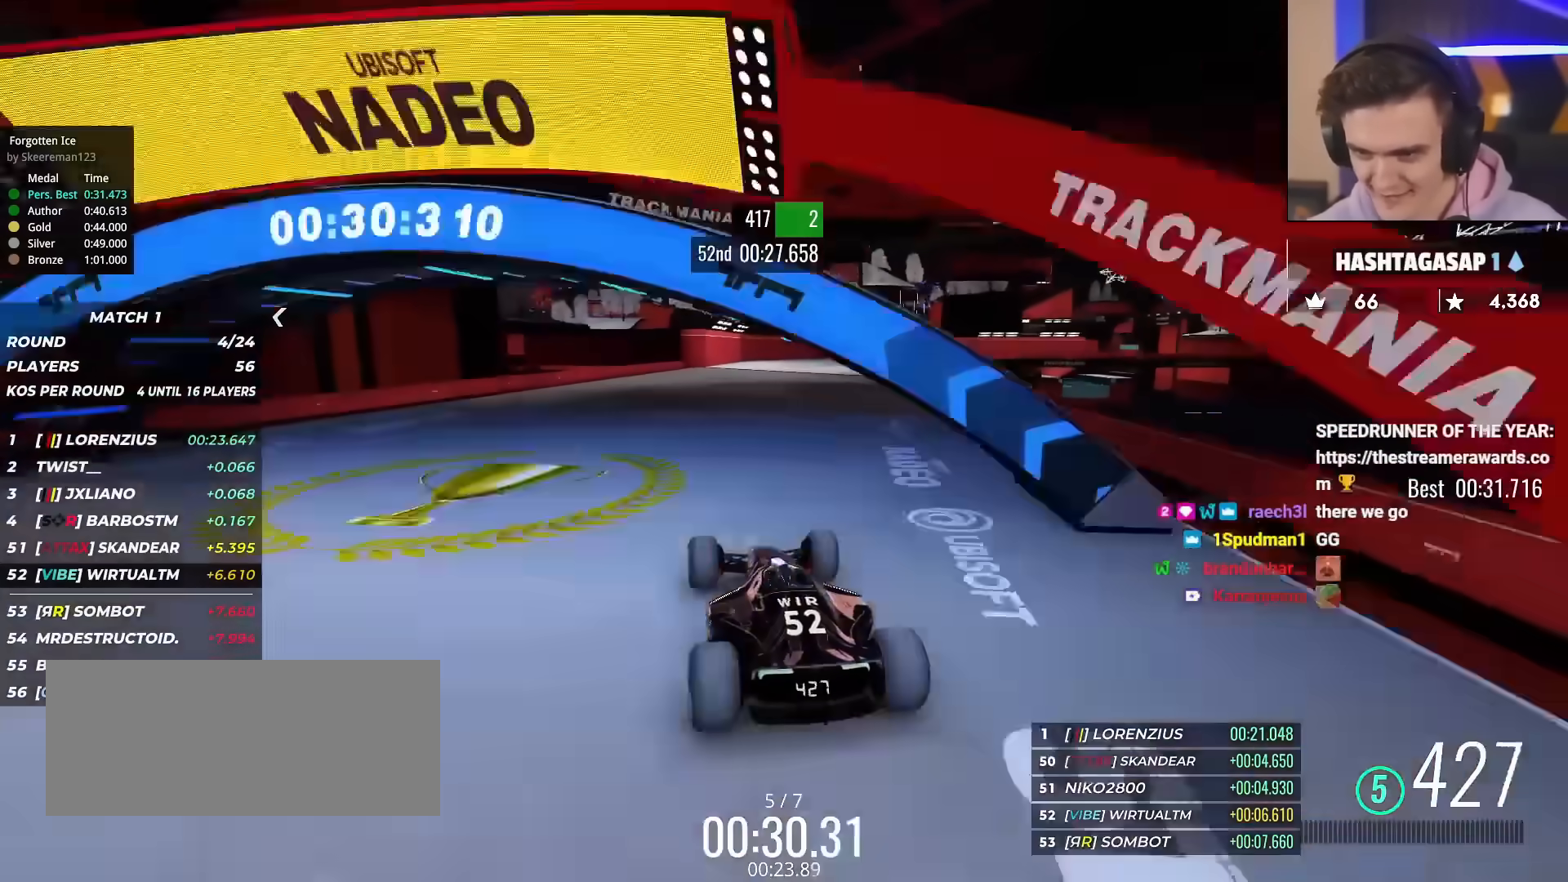
{"keys": ["up"], "events": []}
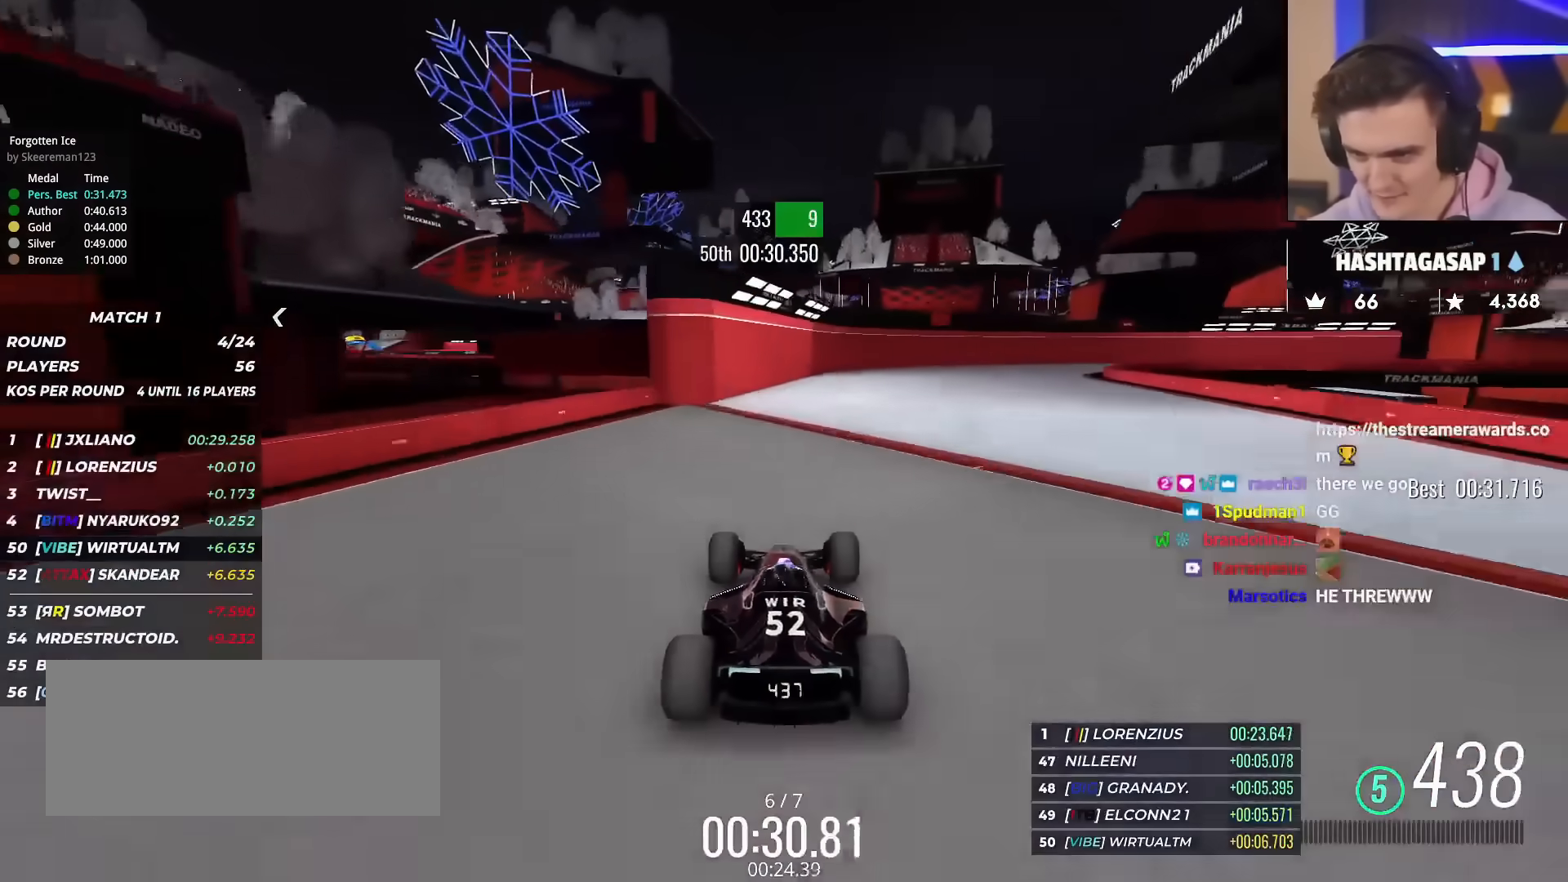
{"keys": ["right", "up"], "events": [[34, "right", "down"], [217, "right", "up"], [351, "right", "down"]]}
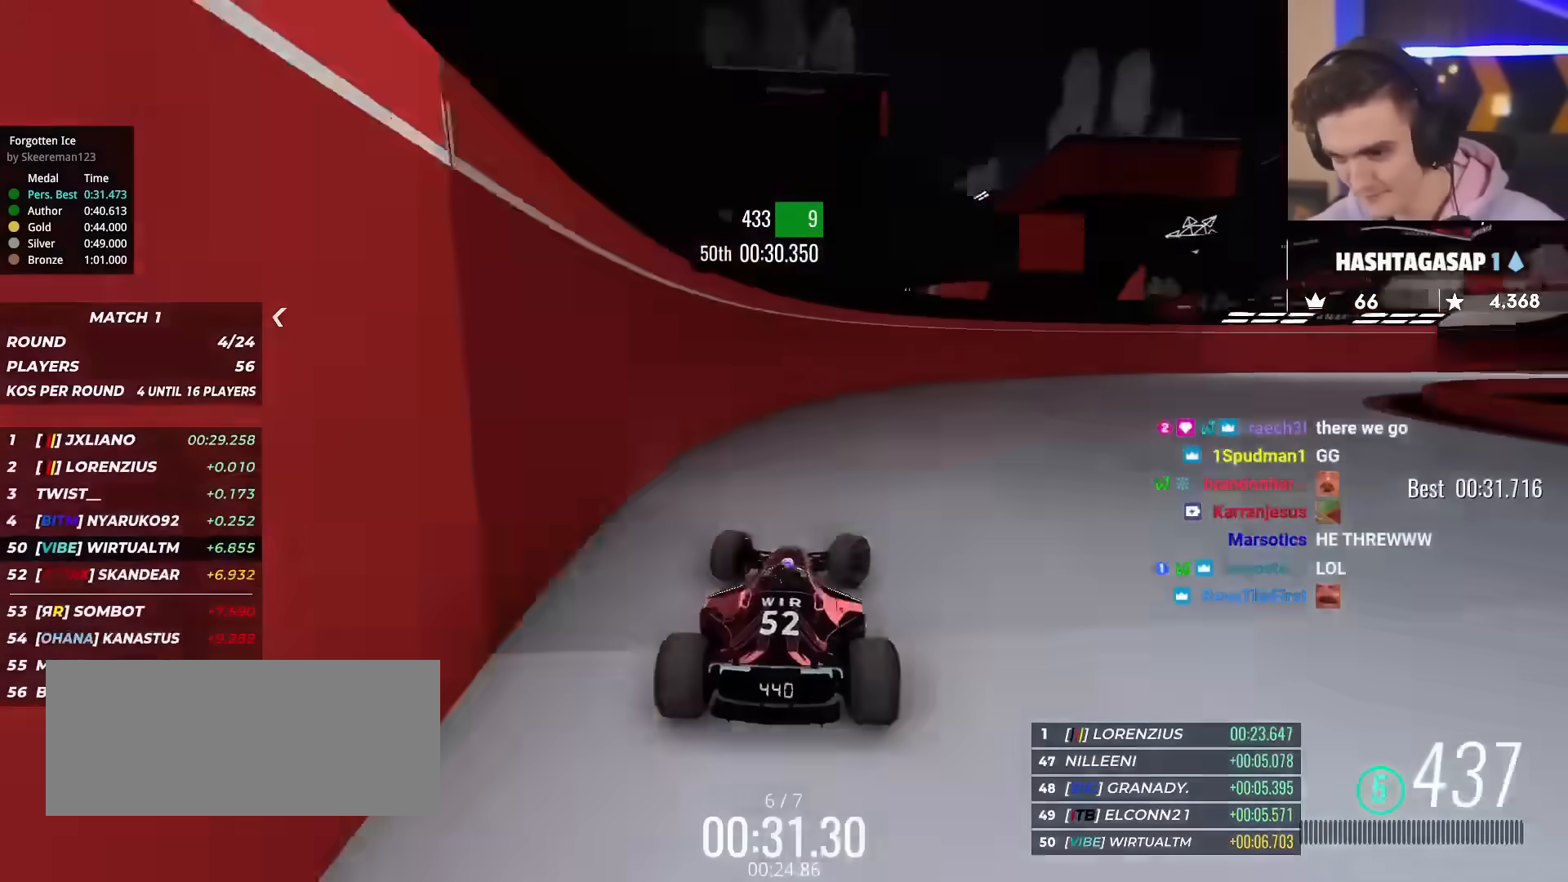
{"keys": ["right", "up"], "events": [[183, "right", "up"], [283, "right", "down"]]}
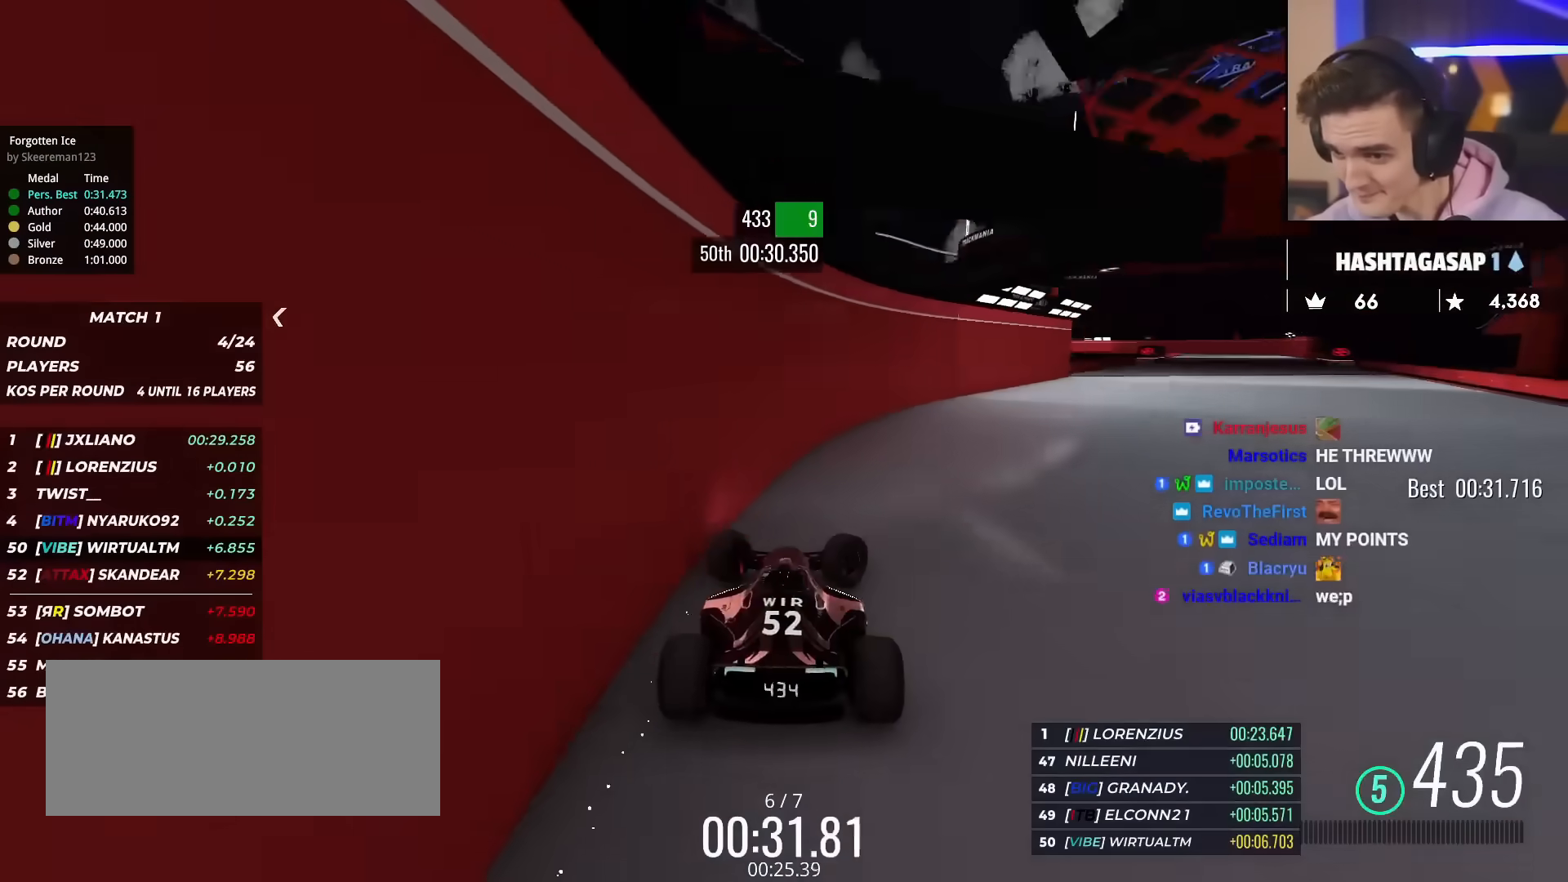
{"keys": ["left", "up"], "events": [[200, "right", "up"], [351, "left", "down"]]}
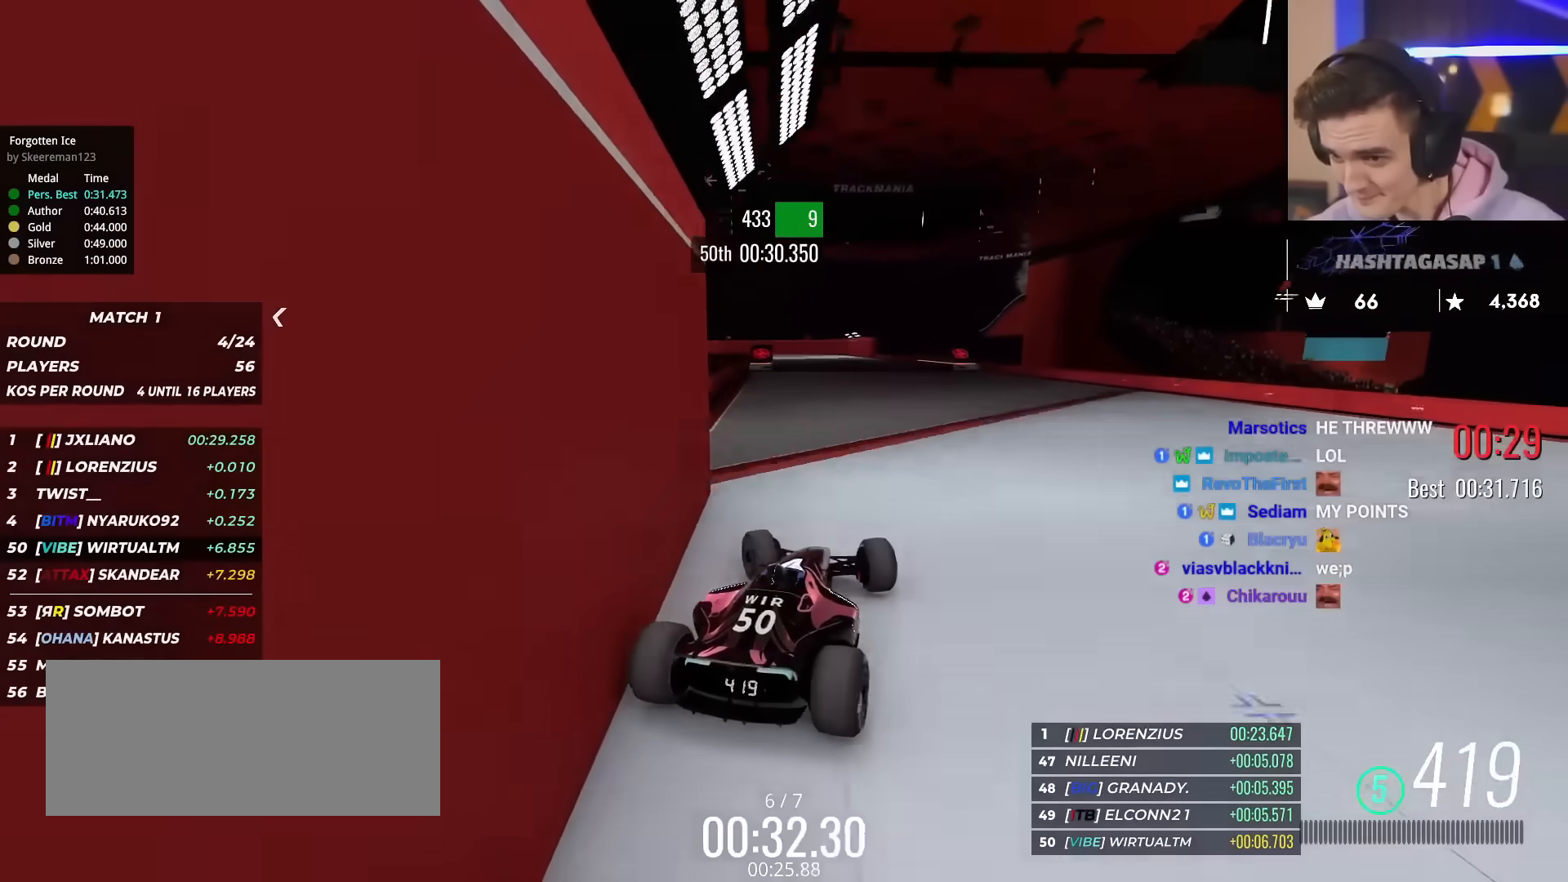
{"keys": ["up"], "events": [[217, "left", "up"], [367, "left", "down"], [400, "left", "up"]]}
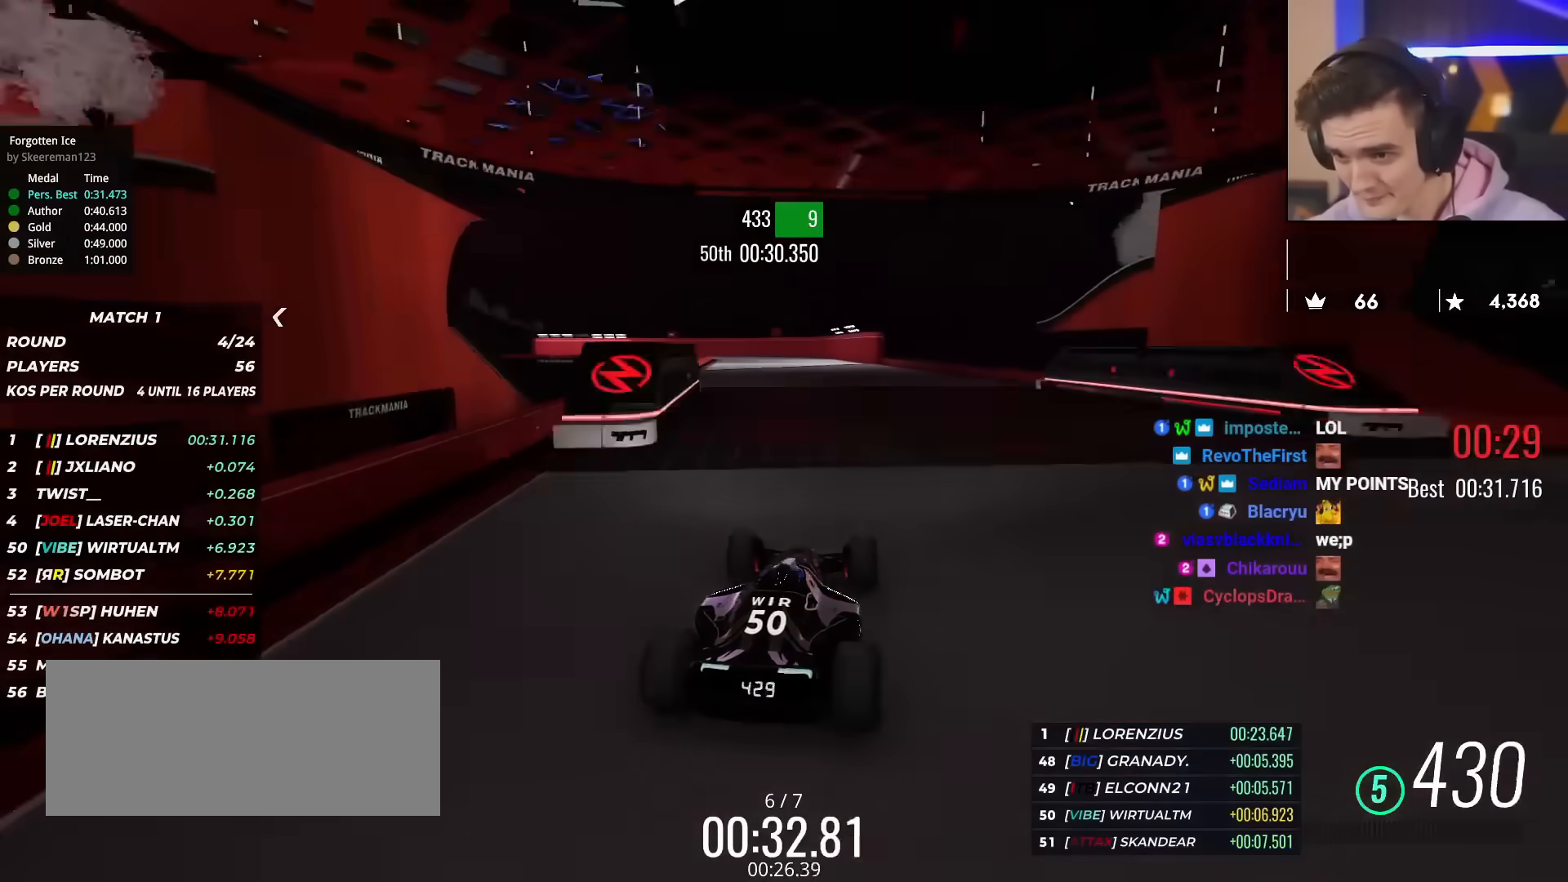
{"keys": ["up"], "events": [[234, "right", "down"], [334, "right", "up"]]}
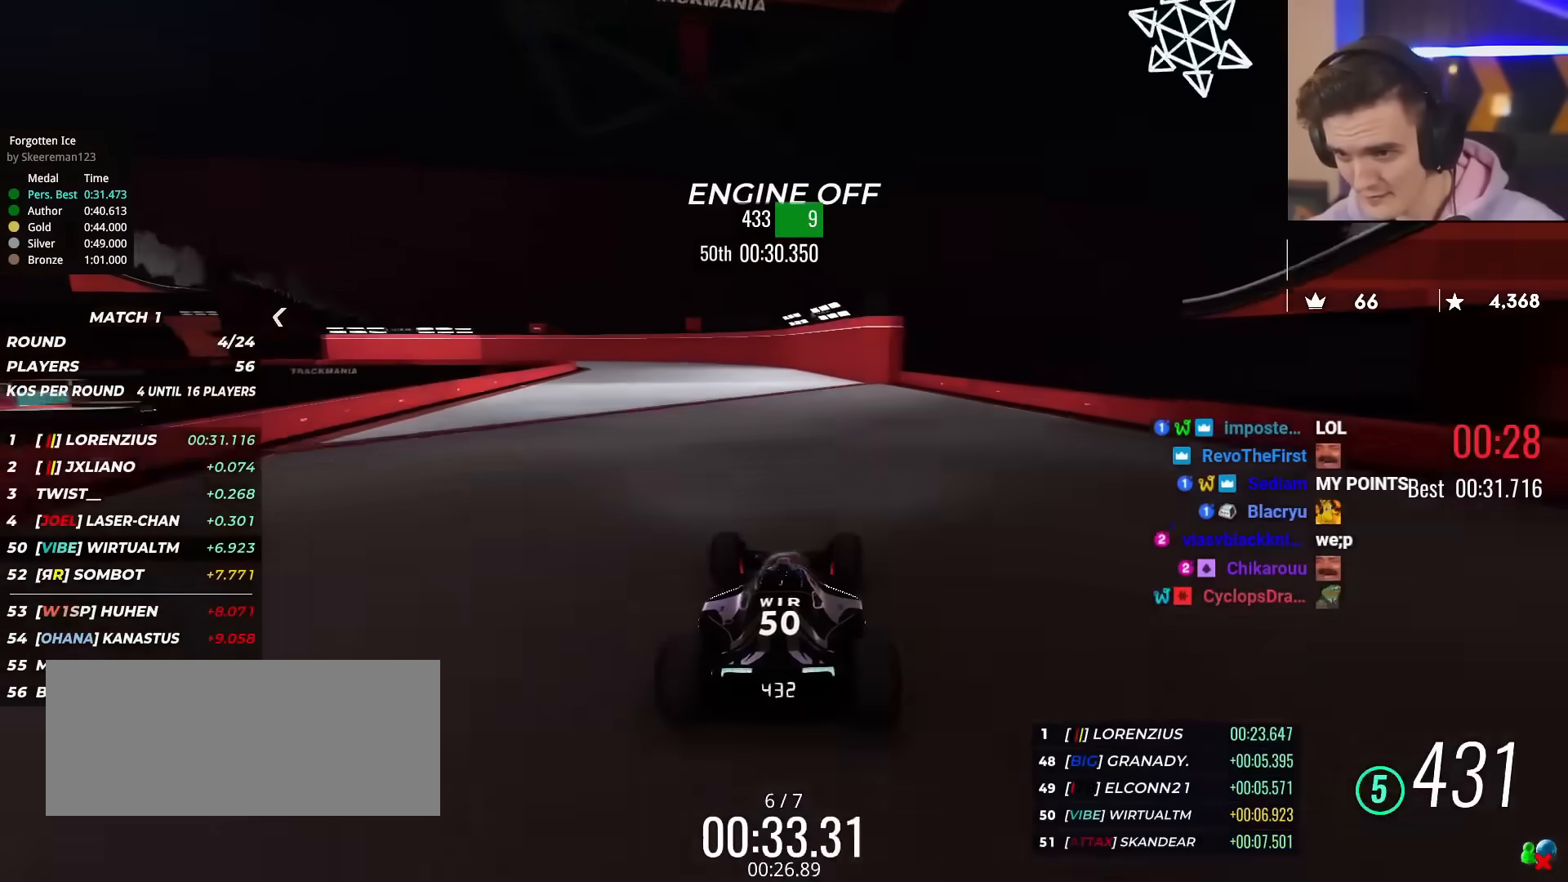
{"keys": ["left", "up"], "events": [[66, "left", "down"], [167, "left", "up"], [434, "left", "down"]]}
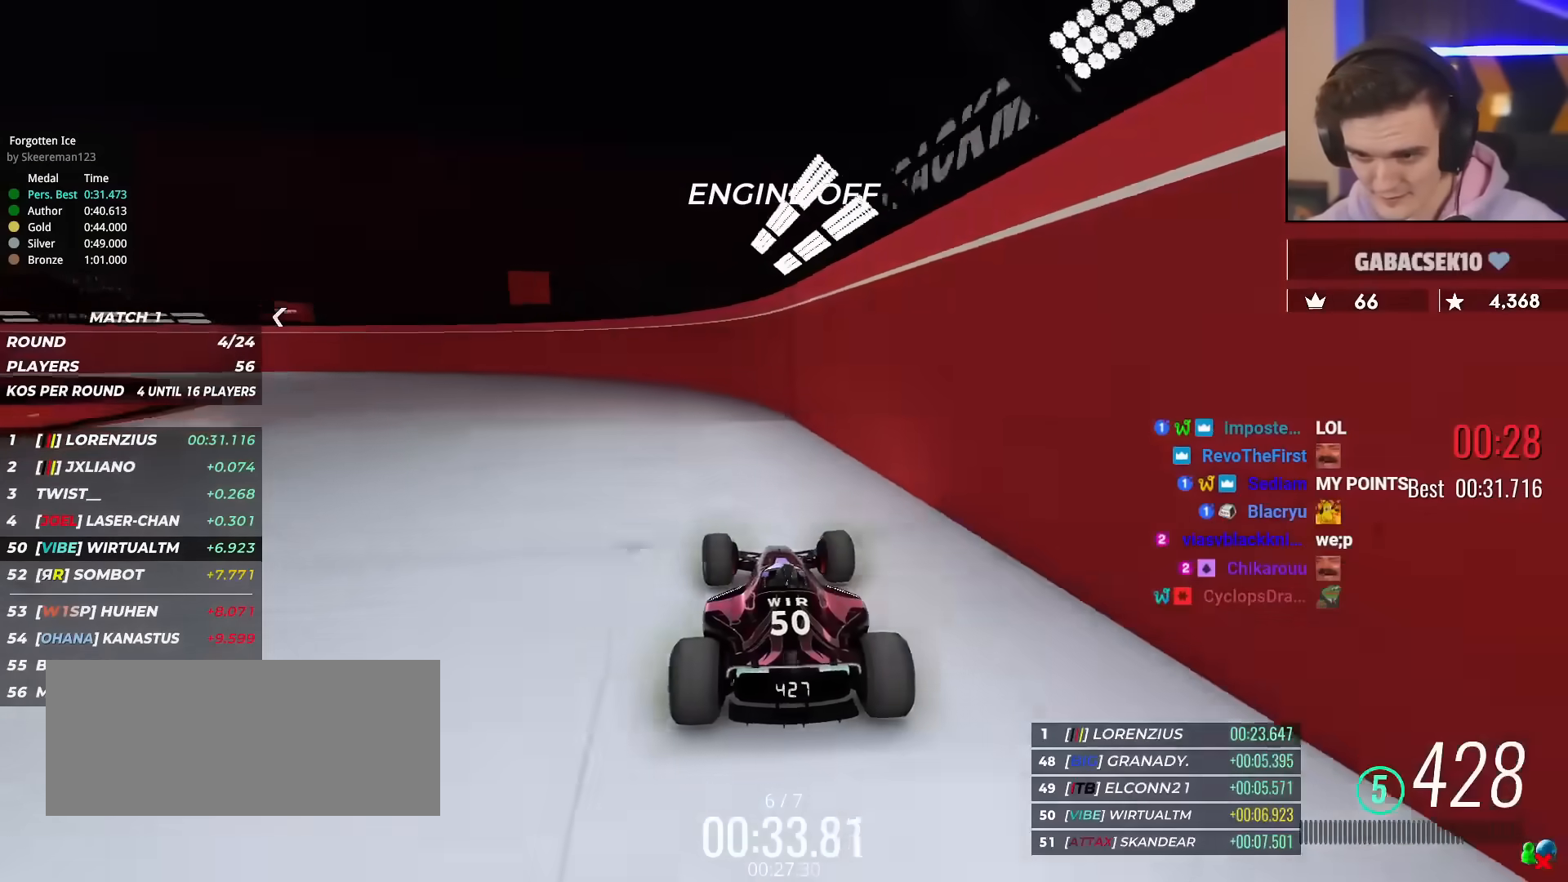
{"keys": ["left", "up"], "events": []}
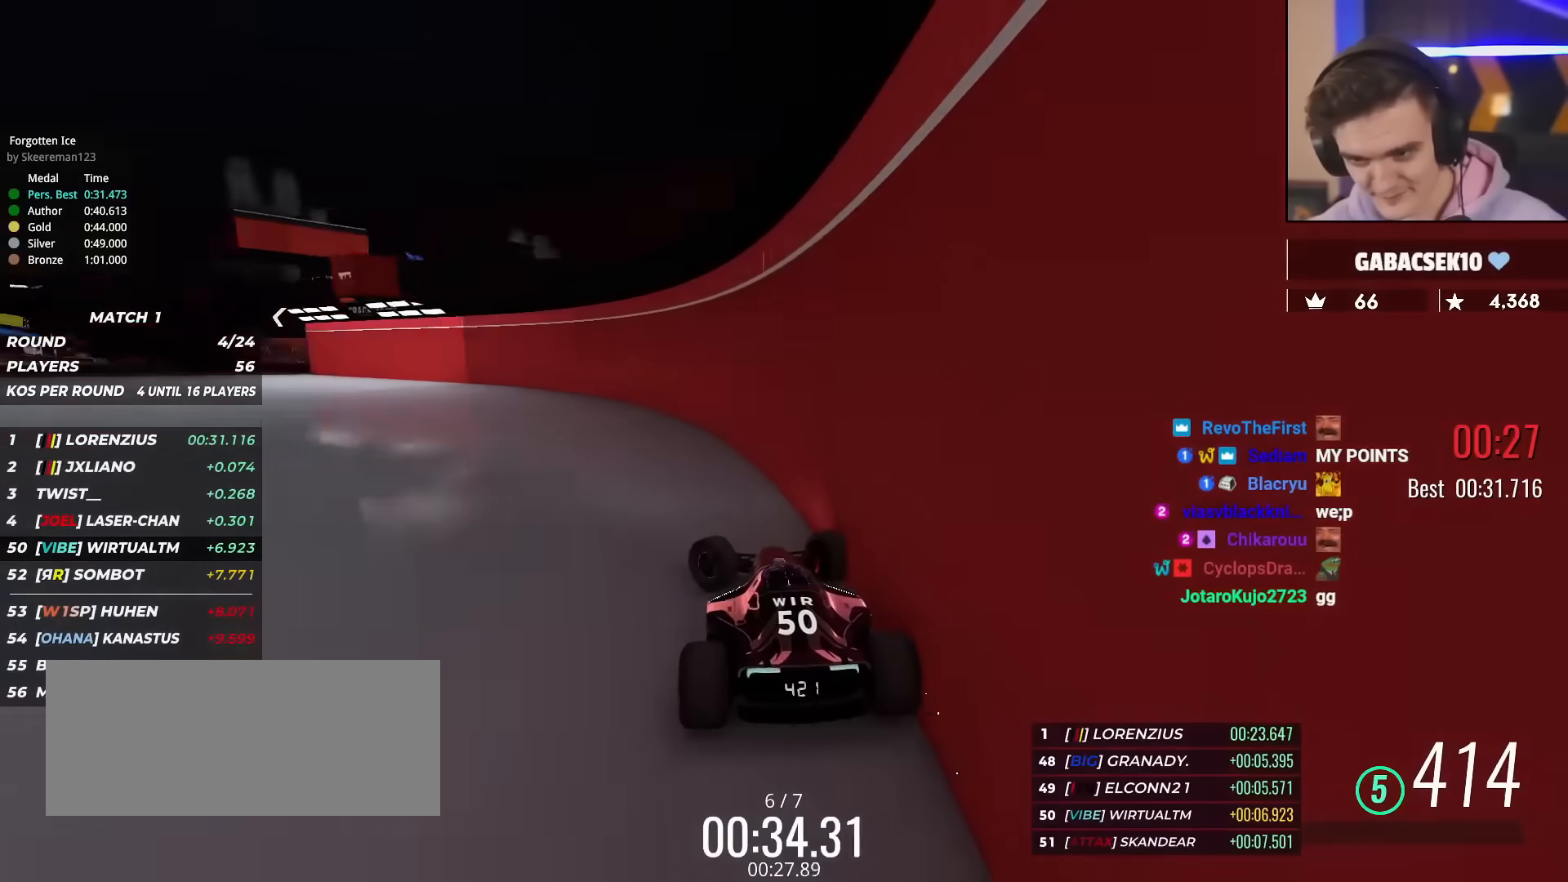
{"keys": ["left", "up"], "events": []}
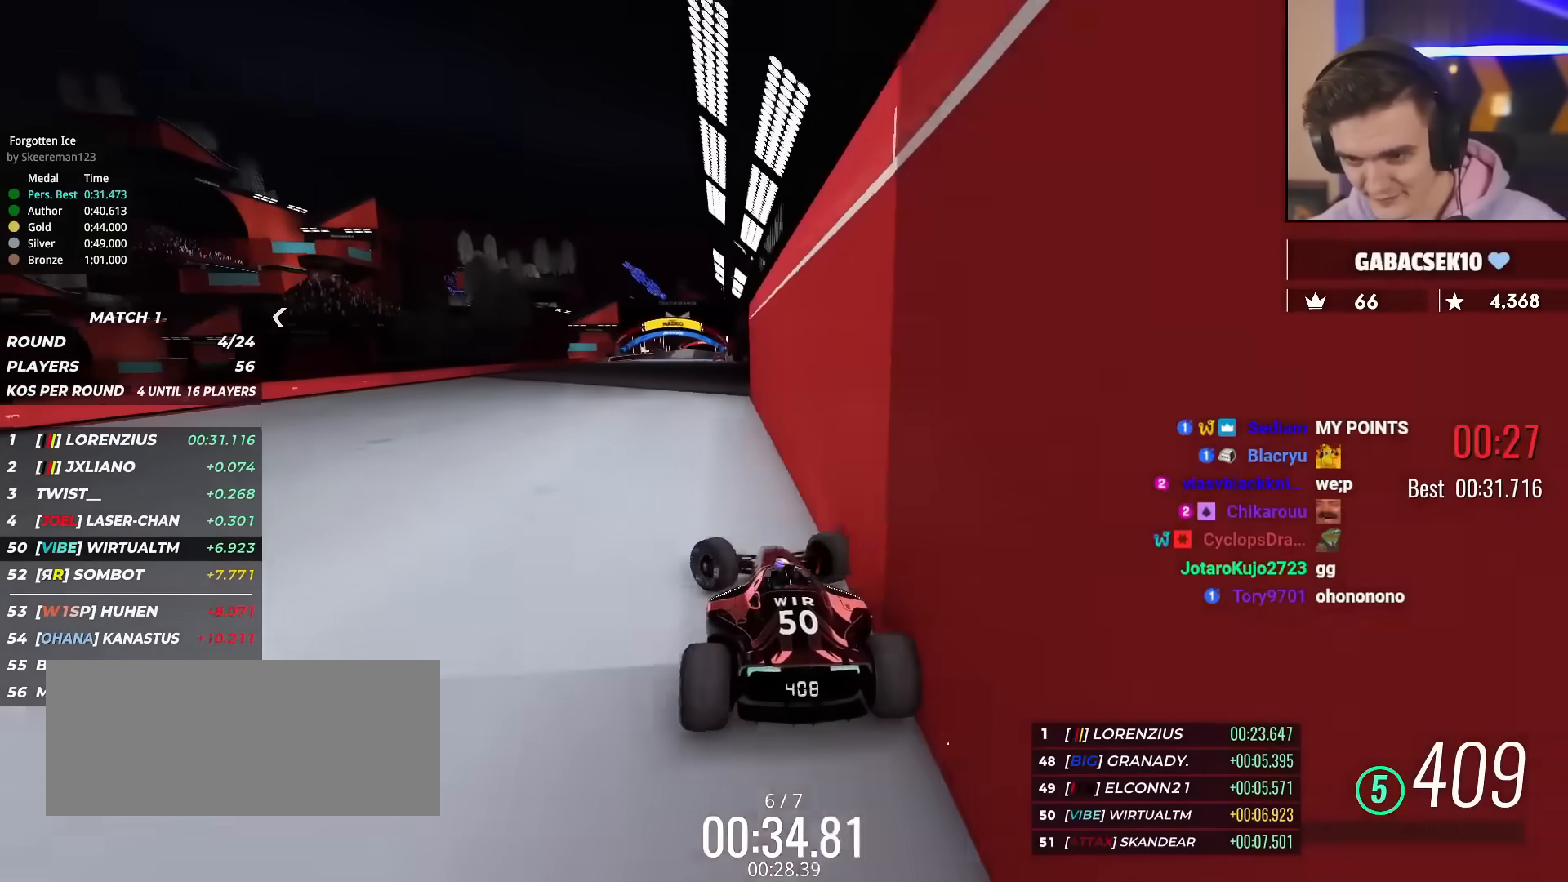
{"keys": ["right", "up"], "events": [[16, "left", "up"], [66, "right", "down"], [250, "right", "up"], [350, "right", "down"]]}
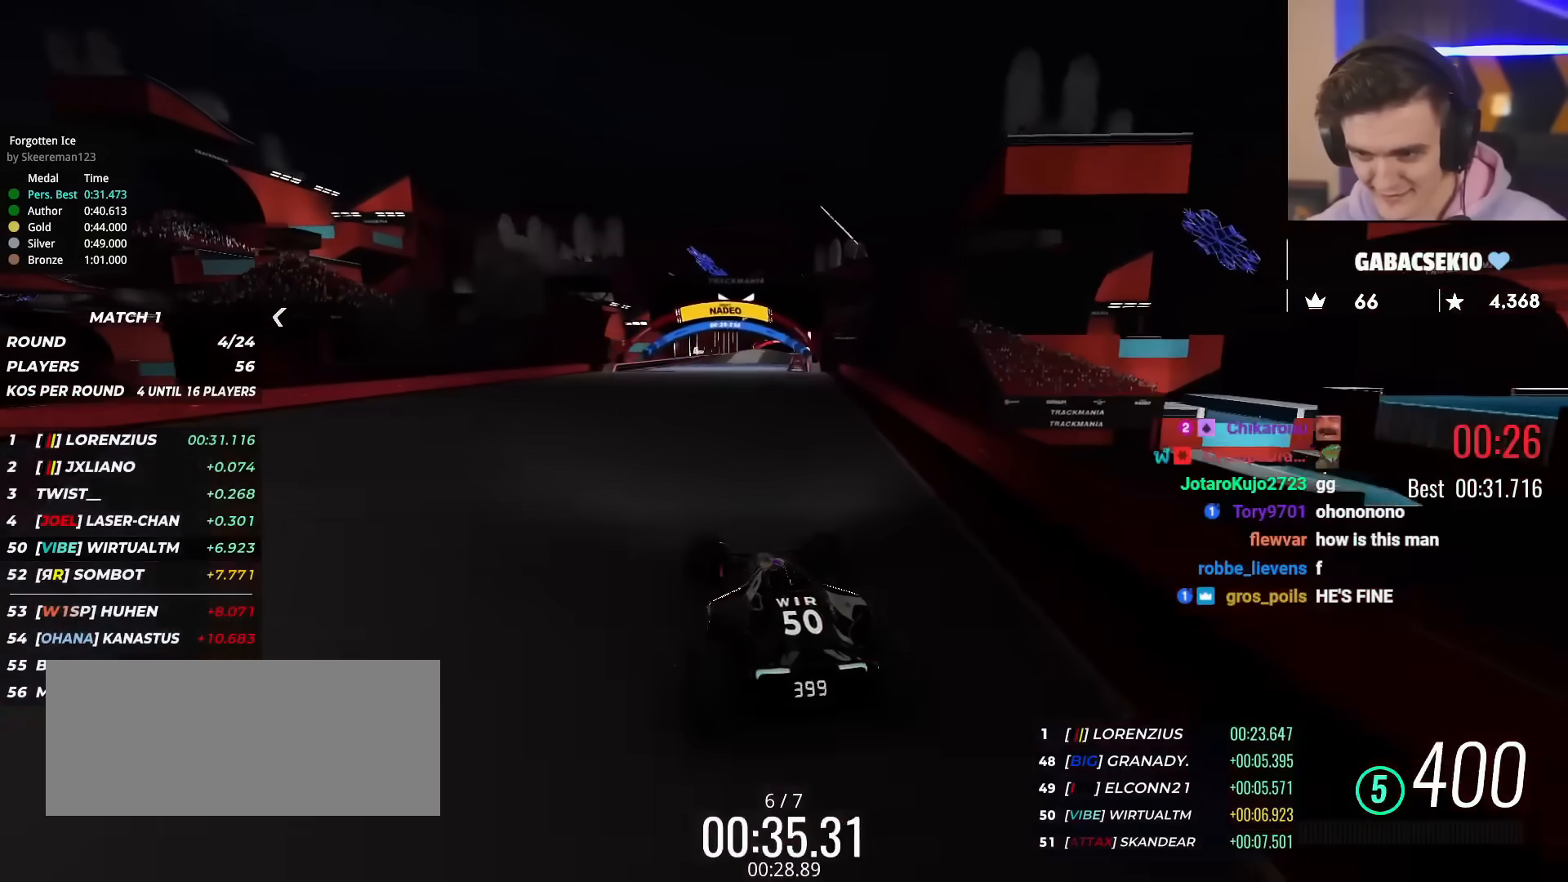
{"keys": ["up"], "events": [[33, "right", "up"], [367, "left", "down"], [400, "left", "up"]]}
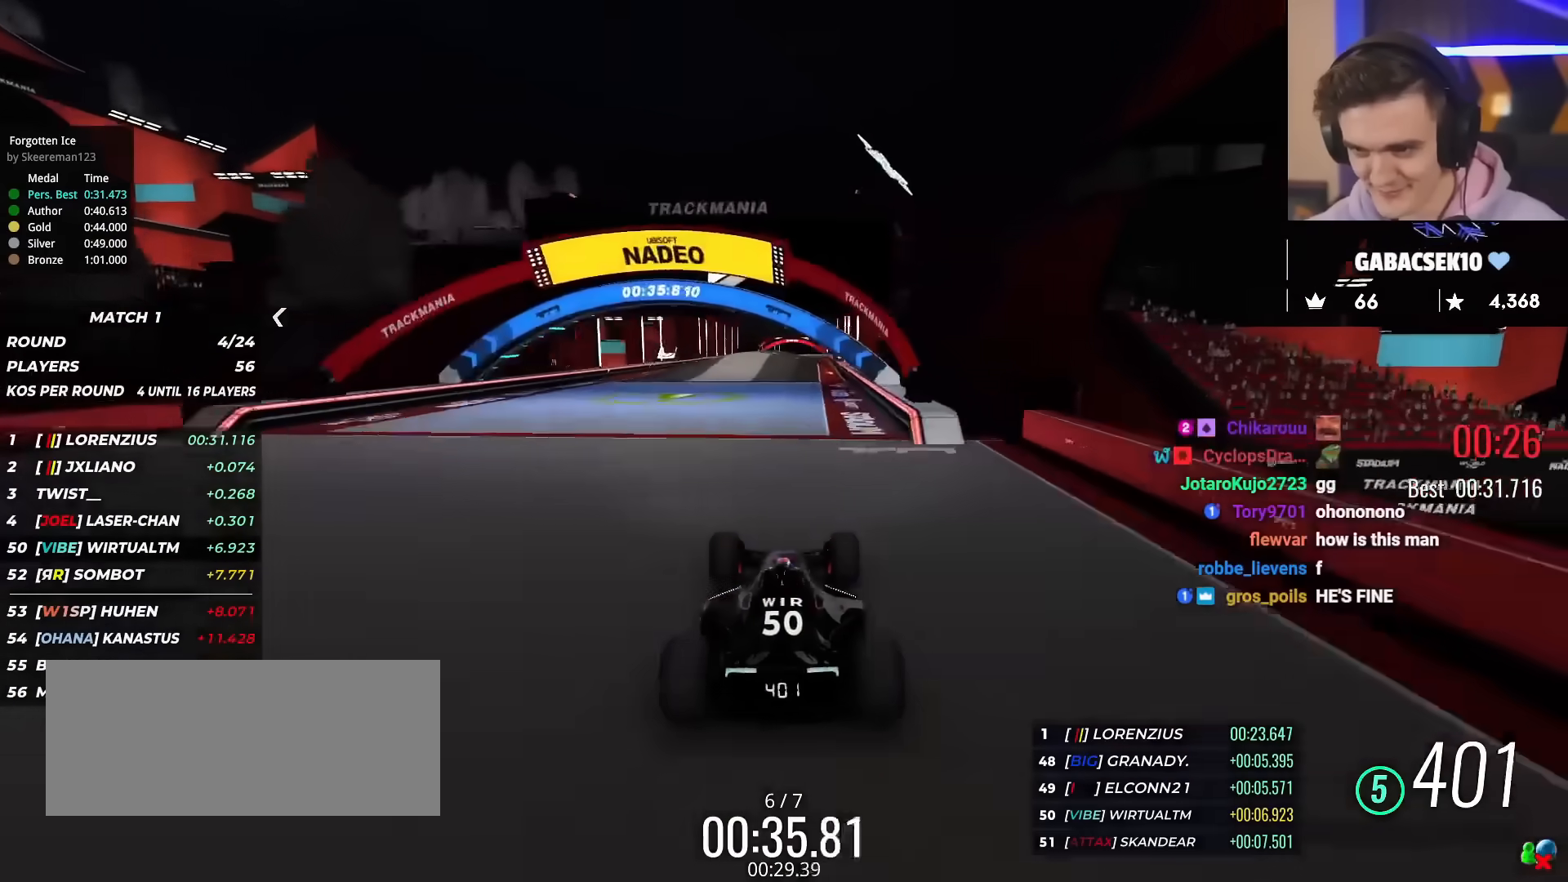
{"keys": ["up"], "events": [[367, "right", "down"], [417, "right", "up"]]}
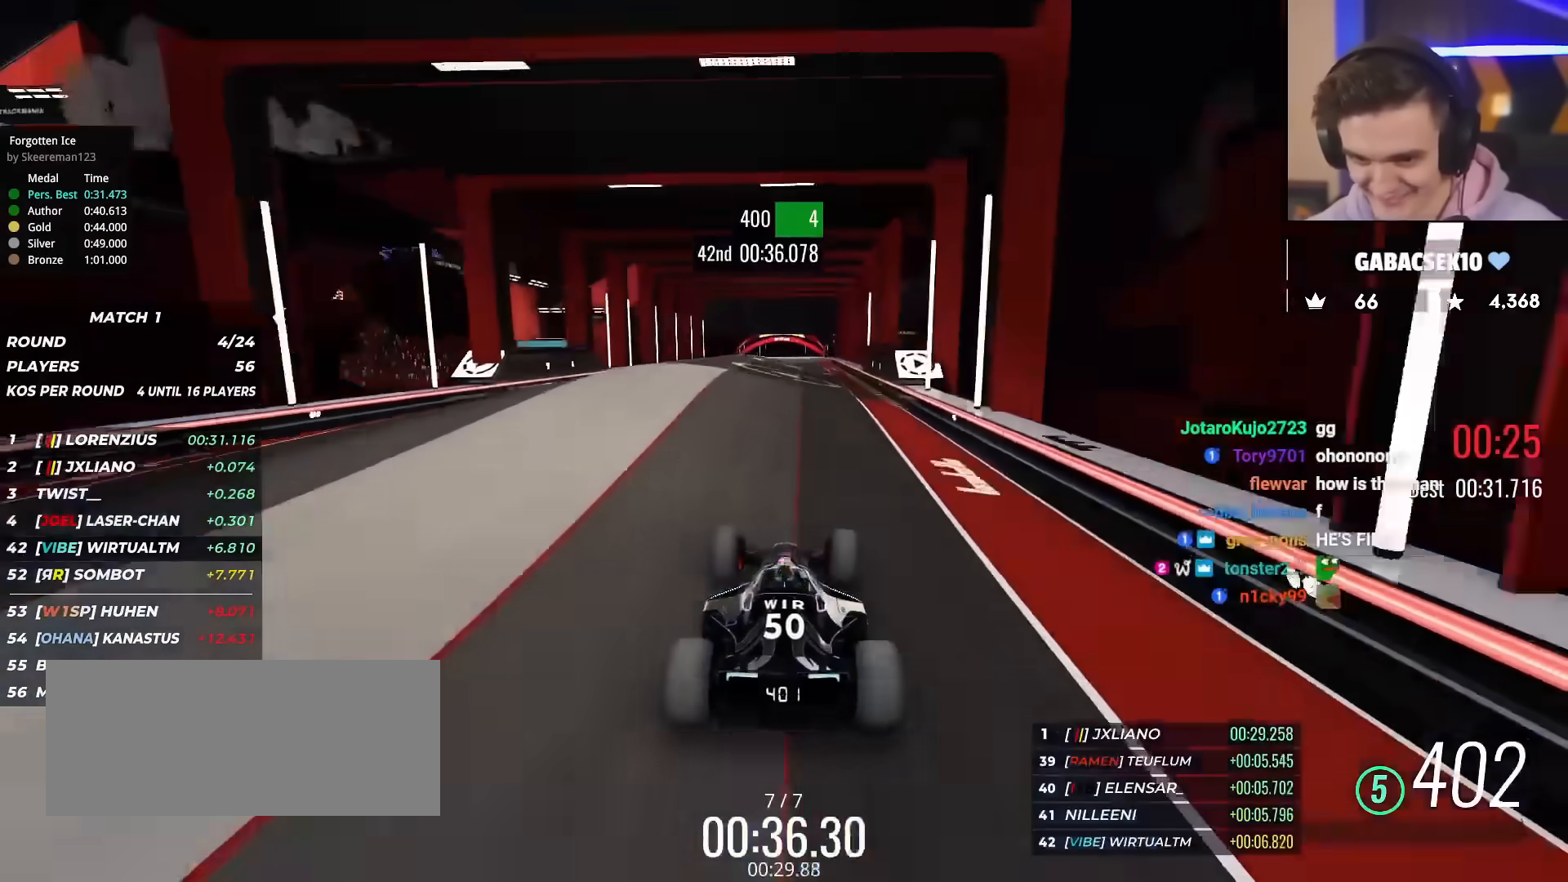
{"keys": ["left", "up"], "events": [[200, "left", "down"]]}
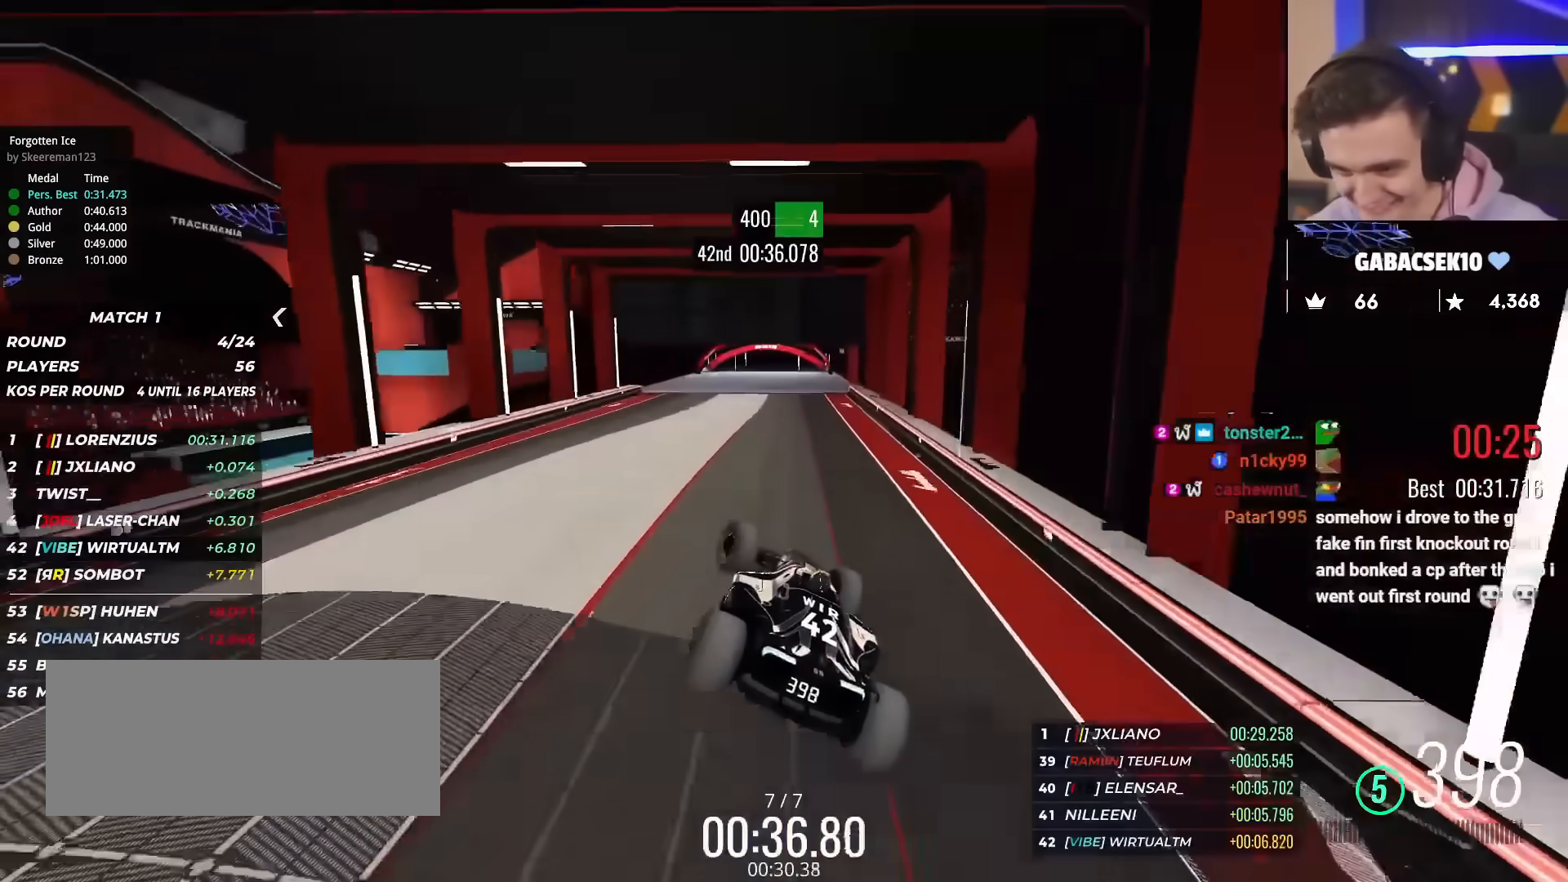
{"keys": ["up"], "events": [[133, "left", "up"]]}
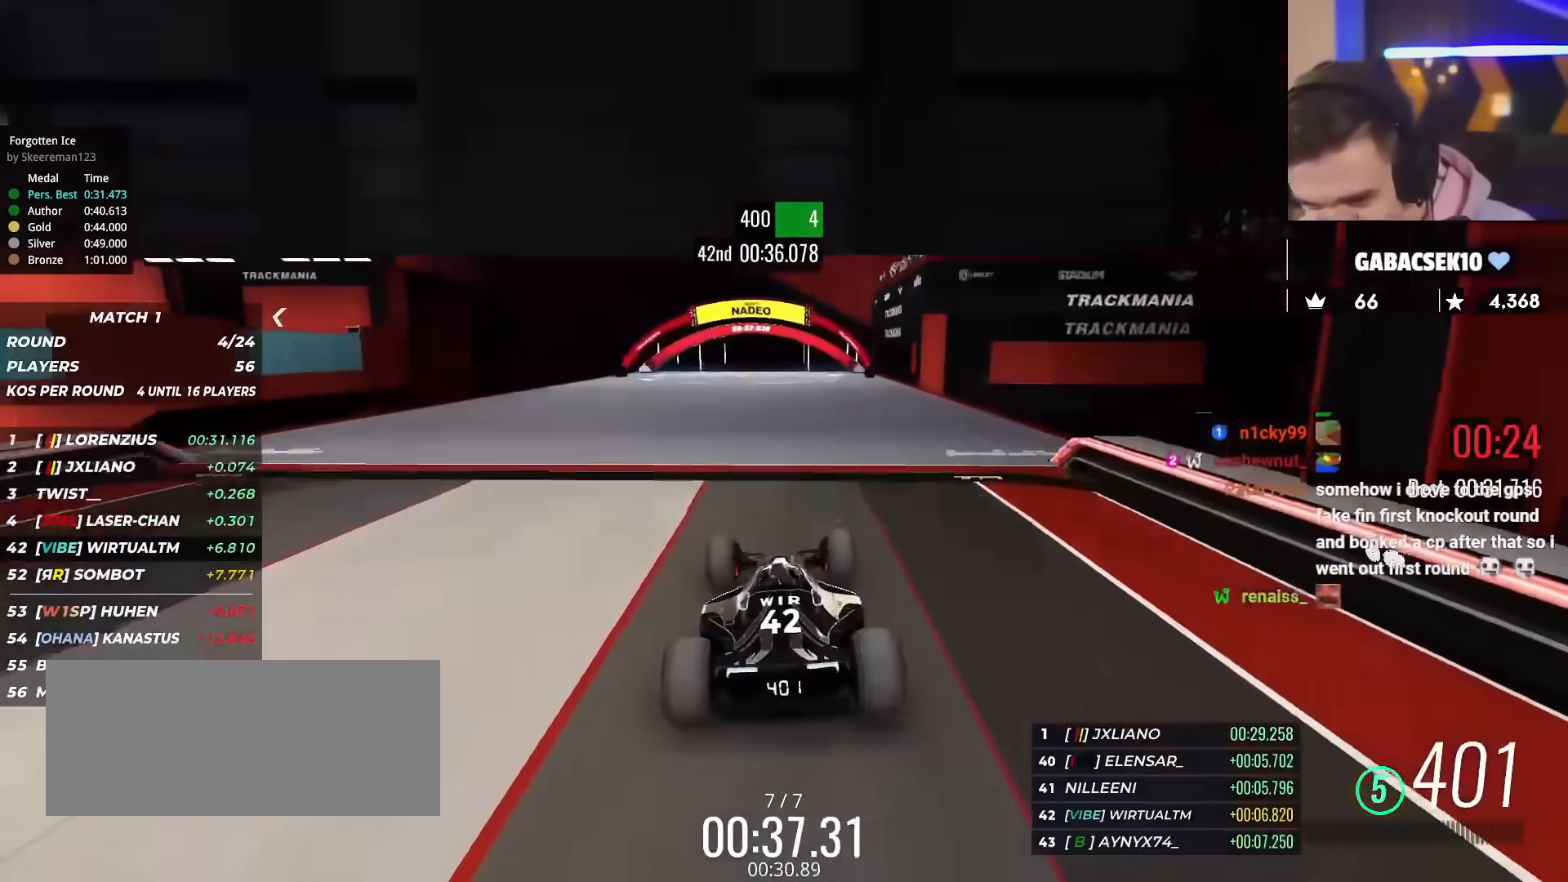
{"keys": ["up"], "events": []}
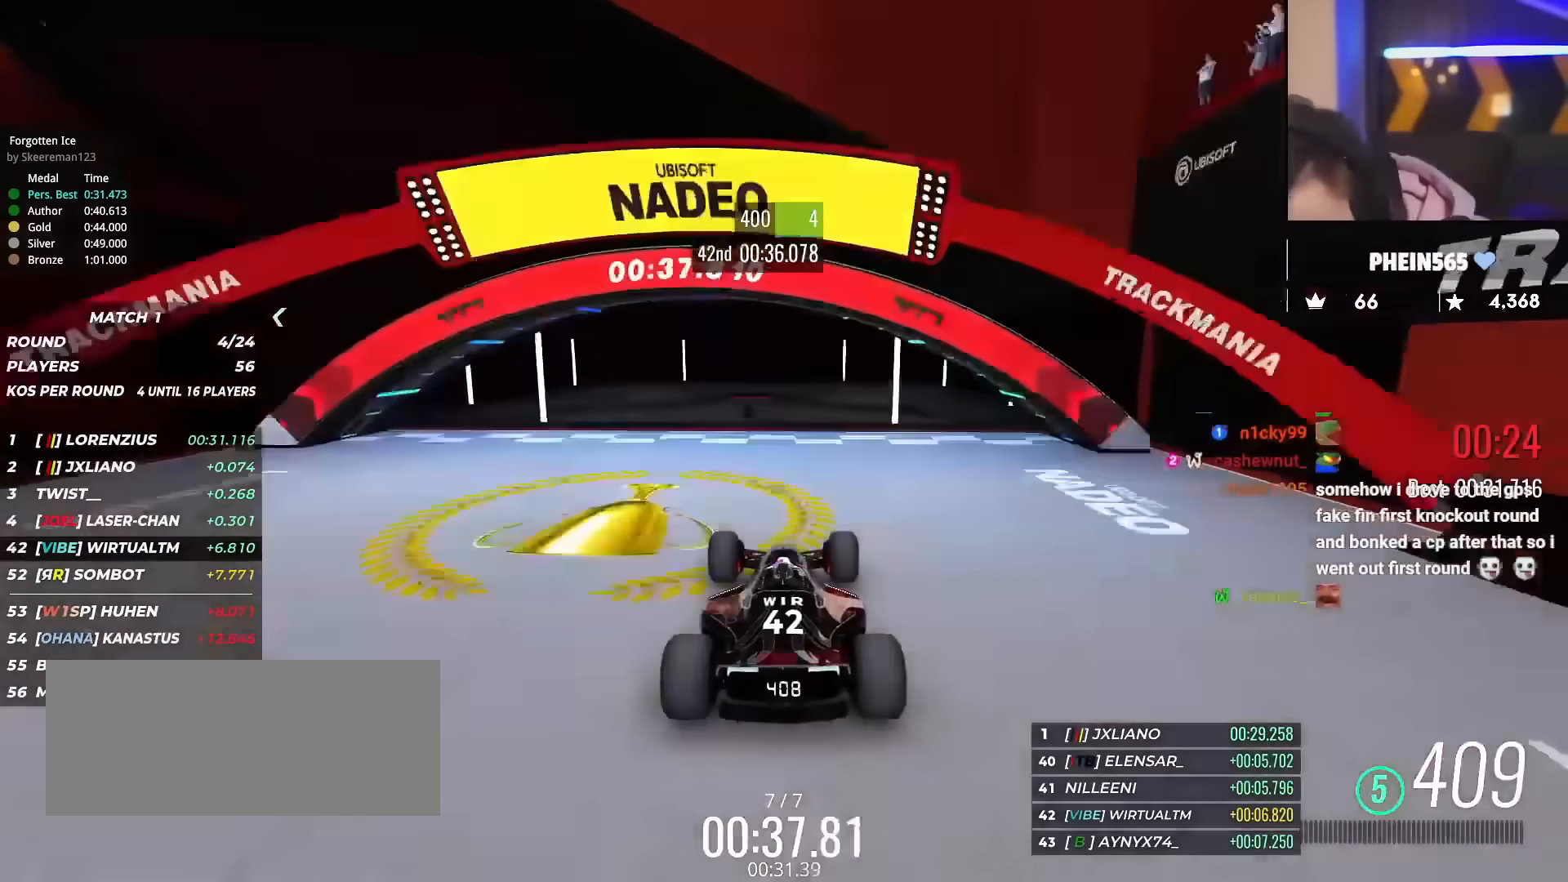
{"keys": ["up"], "events": []}
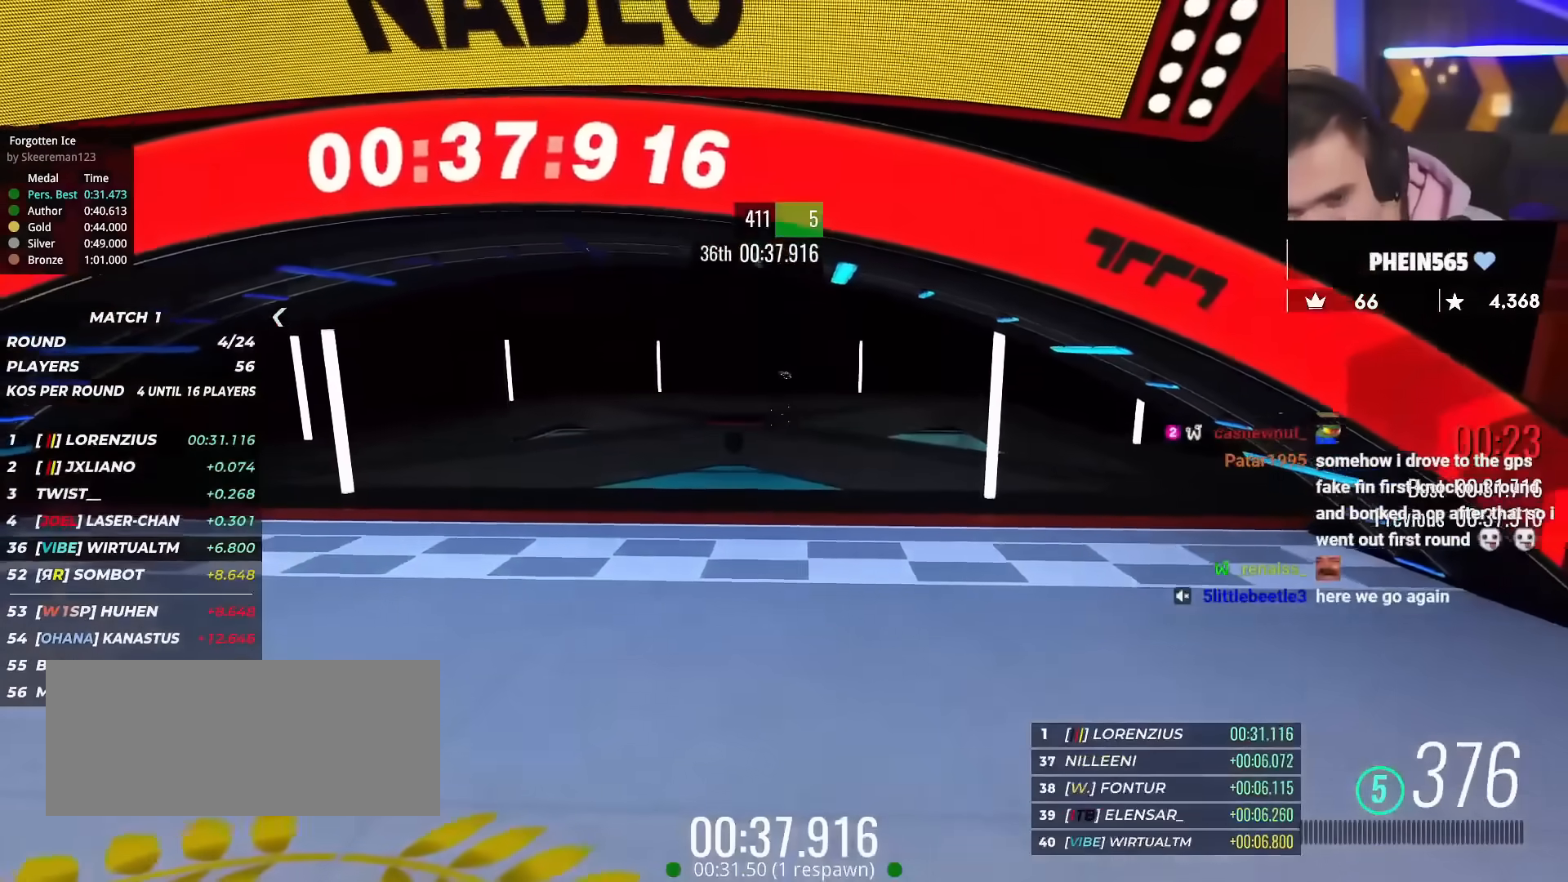
{"keys": [], "events": [[83, "up", "up"]]}